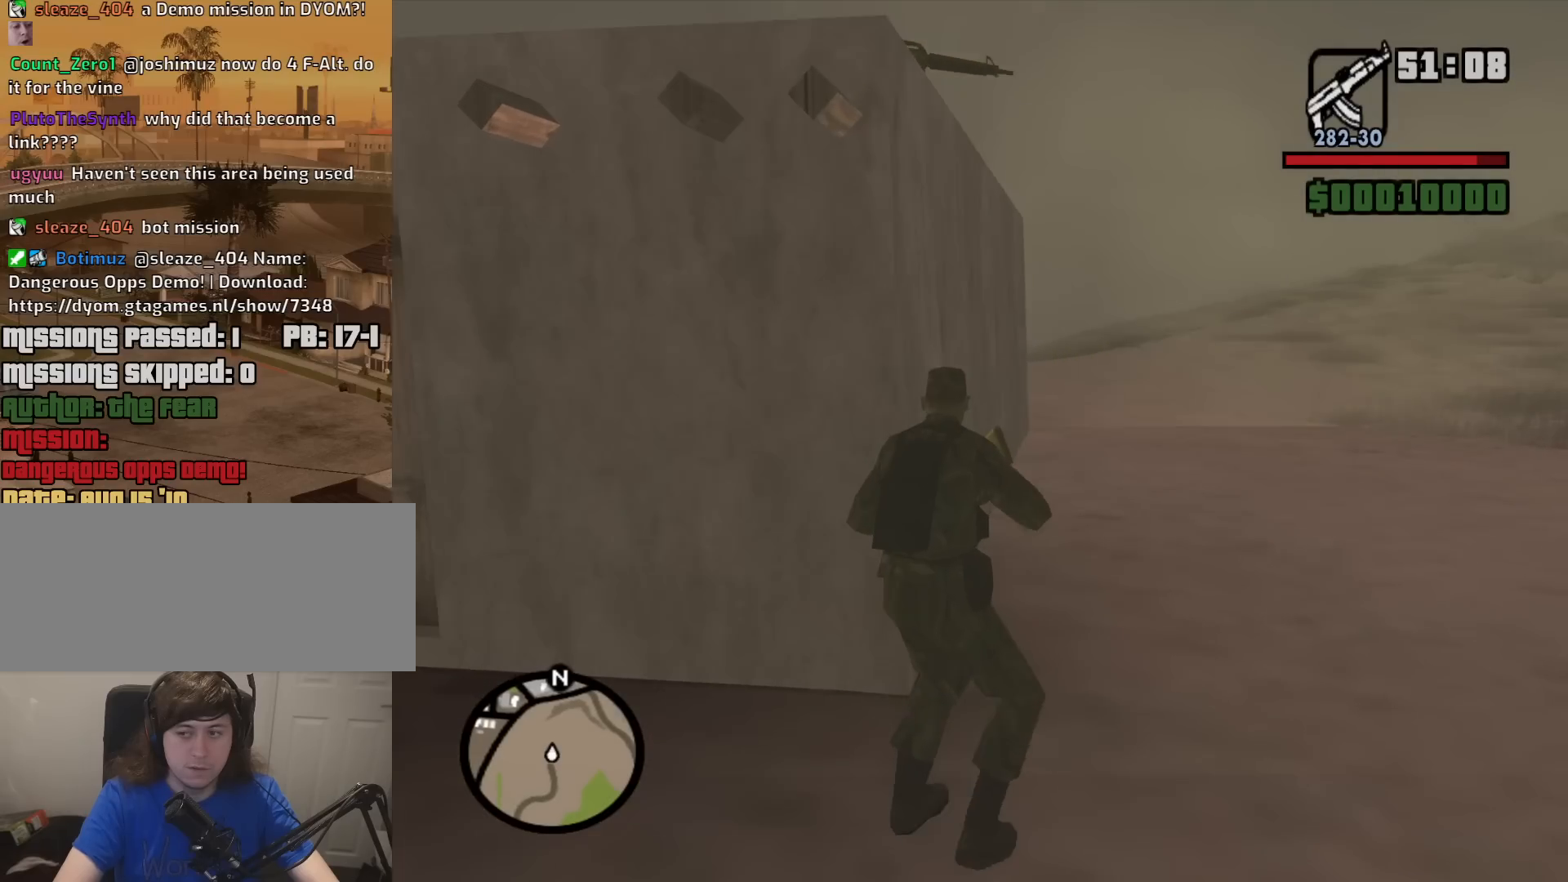
Gameplay with keyboard and mouse; each line is a JSON object with the keys and mouse buttons held at the frame after it. "events" lists presses ("down") and releases ("up") of "1", "2", "3", "4", "5", "6", "8", "a", "alt", "c", "ctrl", "d", "down", "e", "escape", "f", "f1", "f2", "f3", "g", "h", "left", "num2", "q", "r", "right", "s", "shift", "space", "t", "tab", "up", "v", "w", "x", "z", "mouse_left", "mouse_middle", "mouse_right", "mouse_wheel_up" and "mouse_wheel_down" between this image and that frame as [ms after this image, input, new state], when the widget could be followed in between. "mouse_left", "mouse_middle", "mouse_right", "mouse_wheel_up", "mouse_wheel_down" = the "left", "middle", "right", "wheel_up", "wheel_down" buttons of the "mouse" list. No other keys are recorded. Mouse movement is not recorded.
{"keys": ["d", "w"], "mouse": ["right"], "events": [[167, "w", "down"]]}
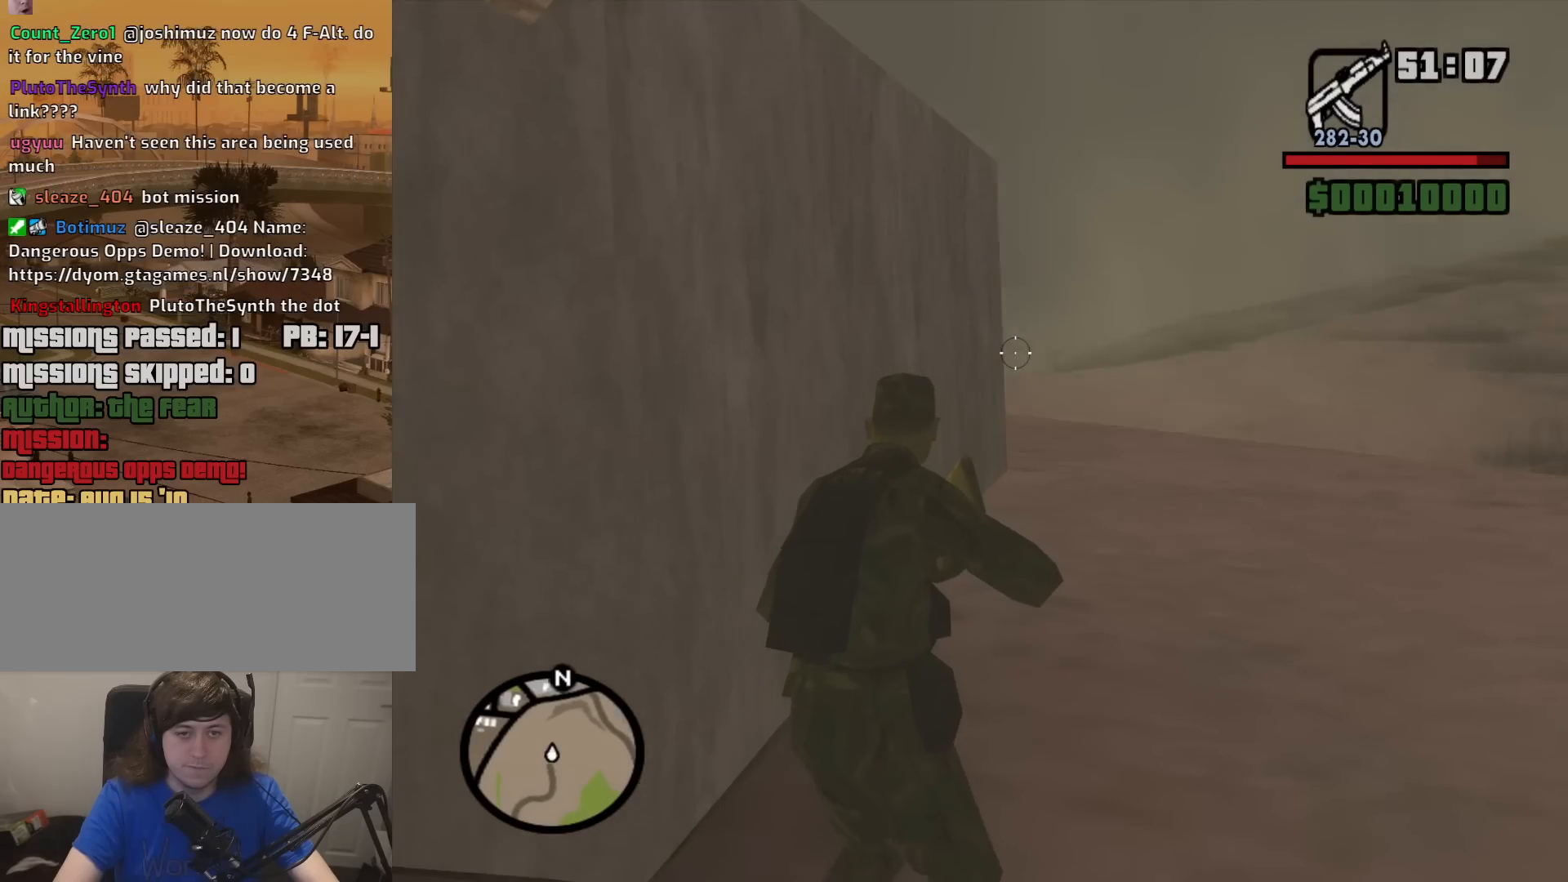
{"keys": ["d", "w"], "mouse": ["right"], "events": []}
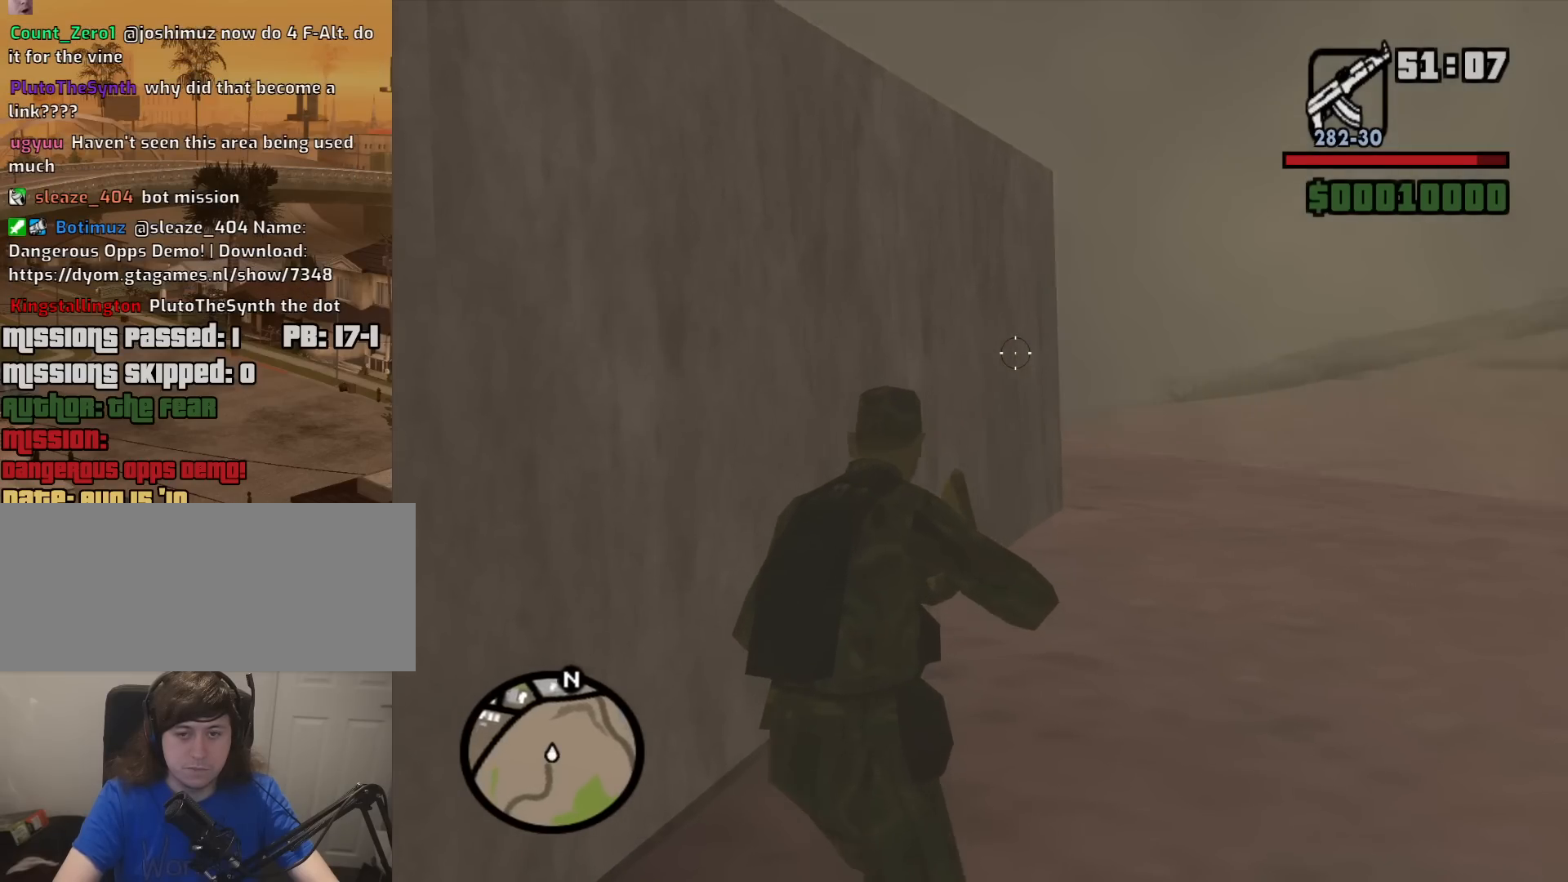
{"keys": ["d", "w"], "mouse": ["right"], "events": []}
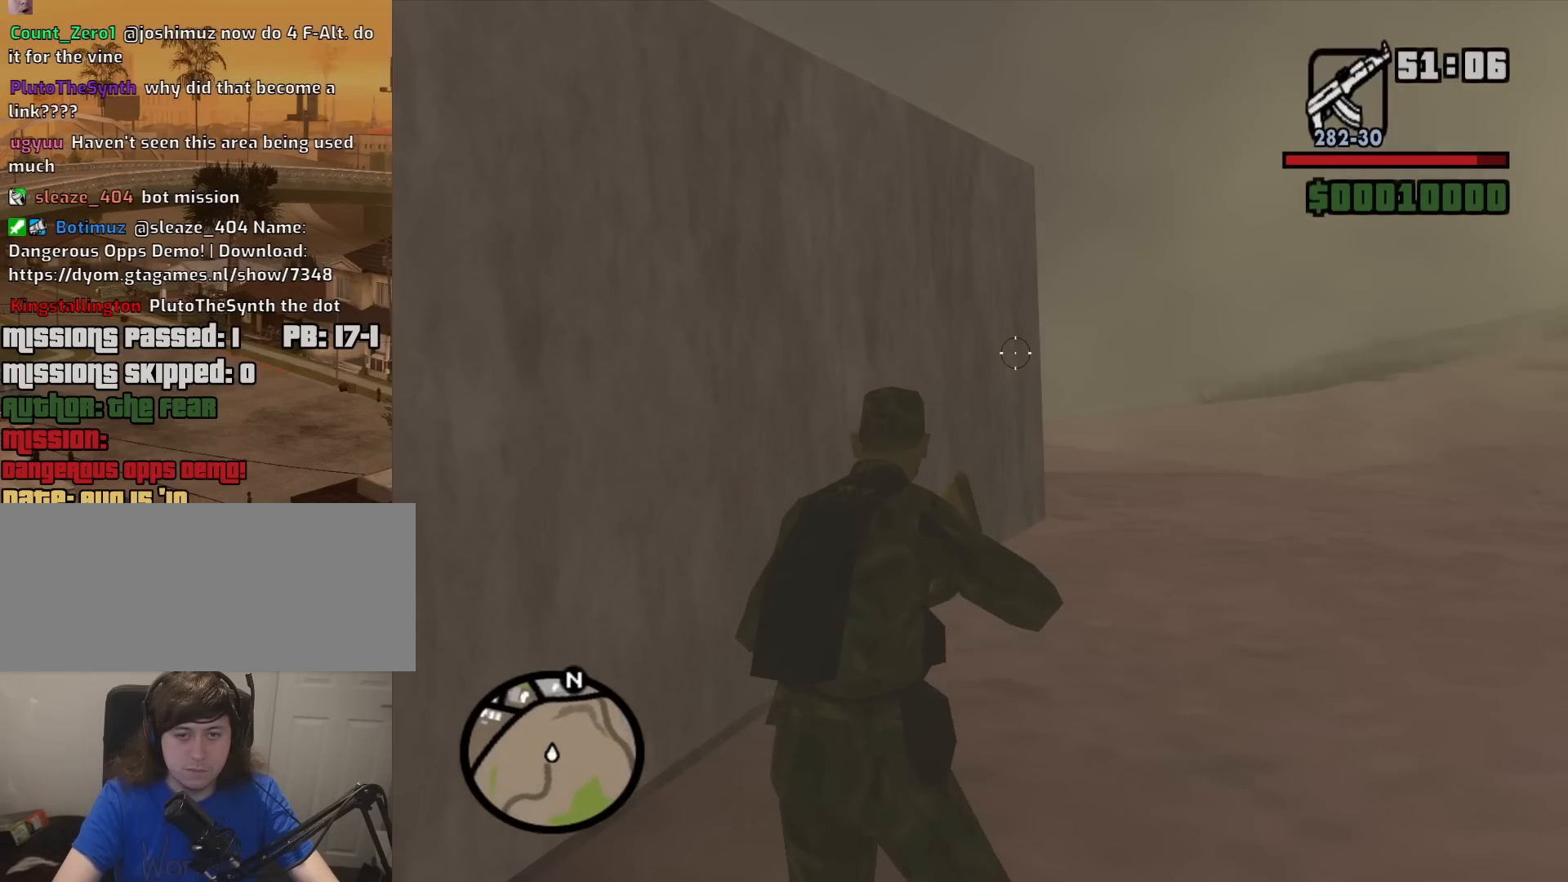
{"keys": ["w"], "mouse": [], "events": [[350, "mouse_right", "up"], [400, "d", "up"]]}
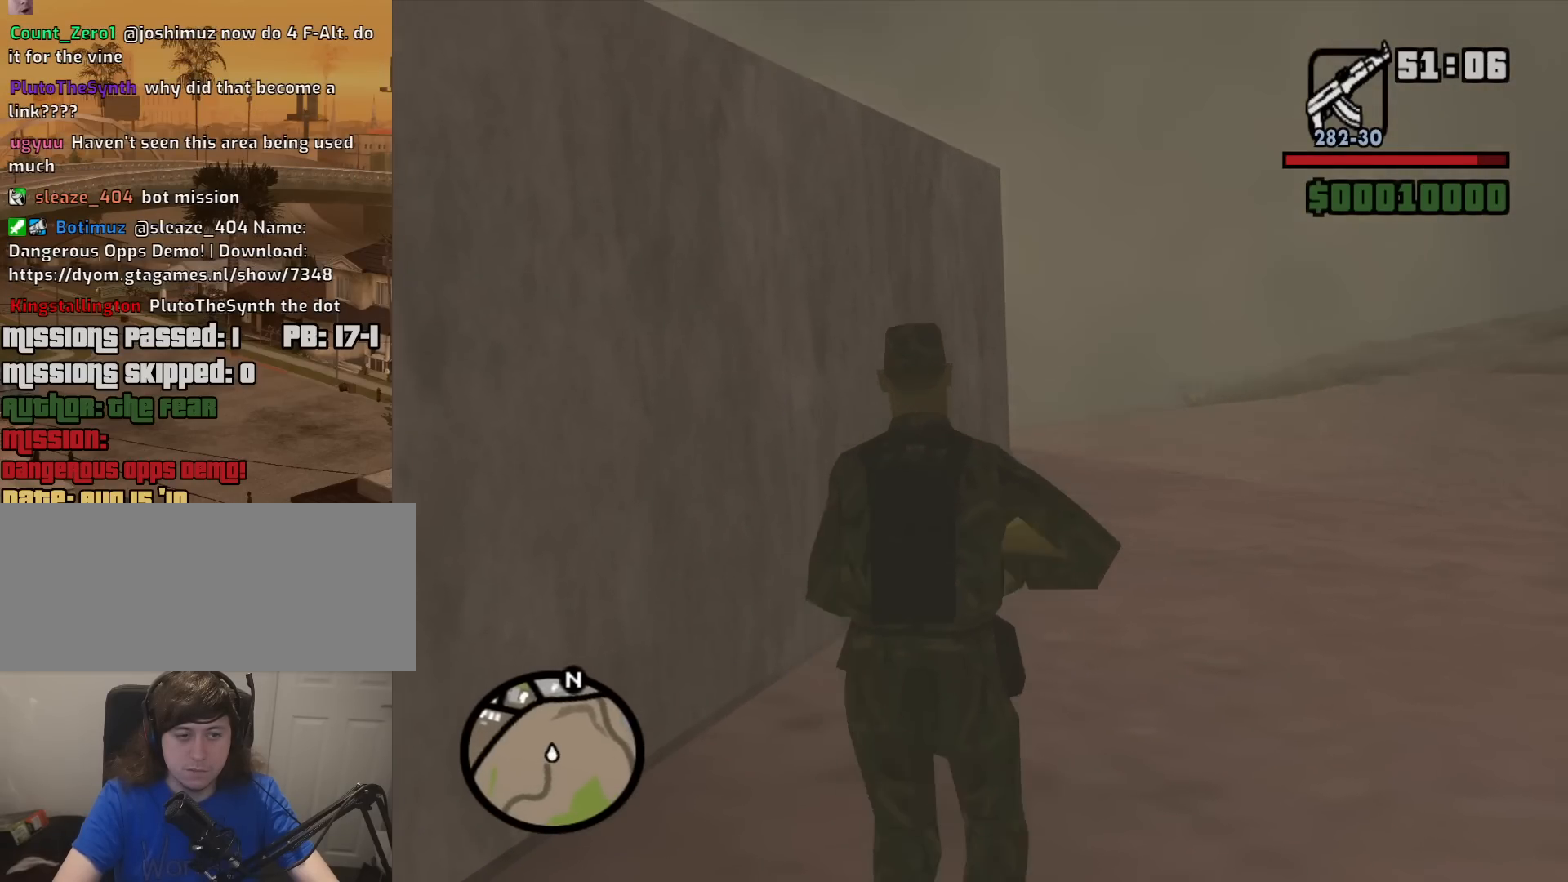
{"keys": ["a", "w"], "mouse": [], "events": [[183, "a", "down"]]}
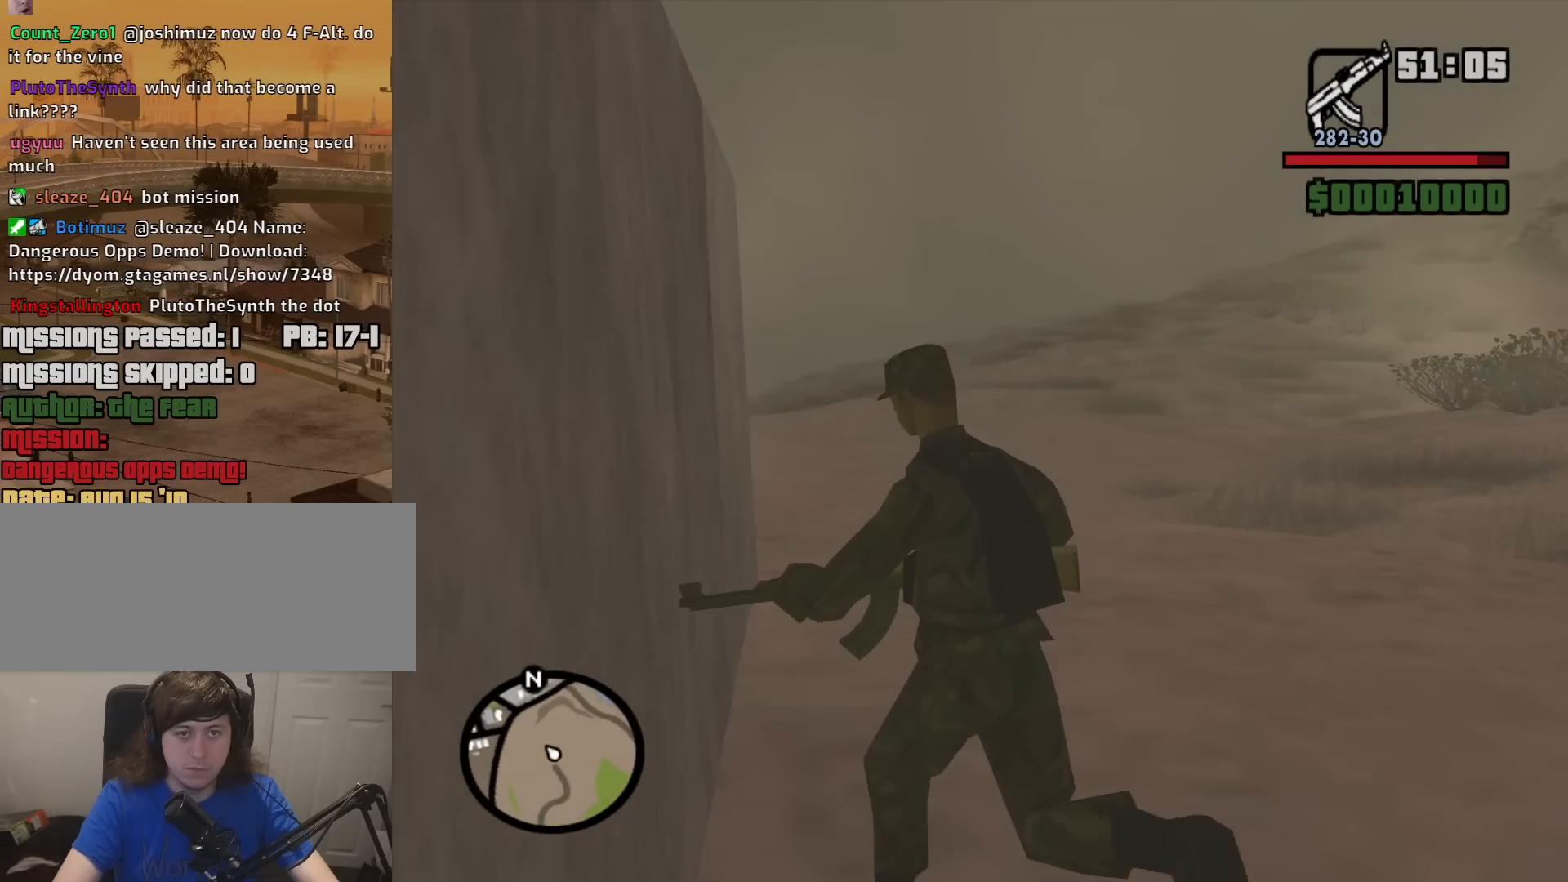
{"keys": ["d", "w"], "mouse": [], "events": [[17, "a", "up"], [250, "d", "down"]]}
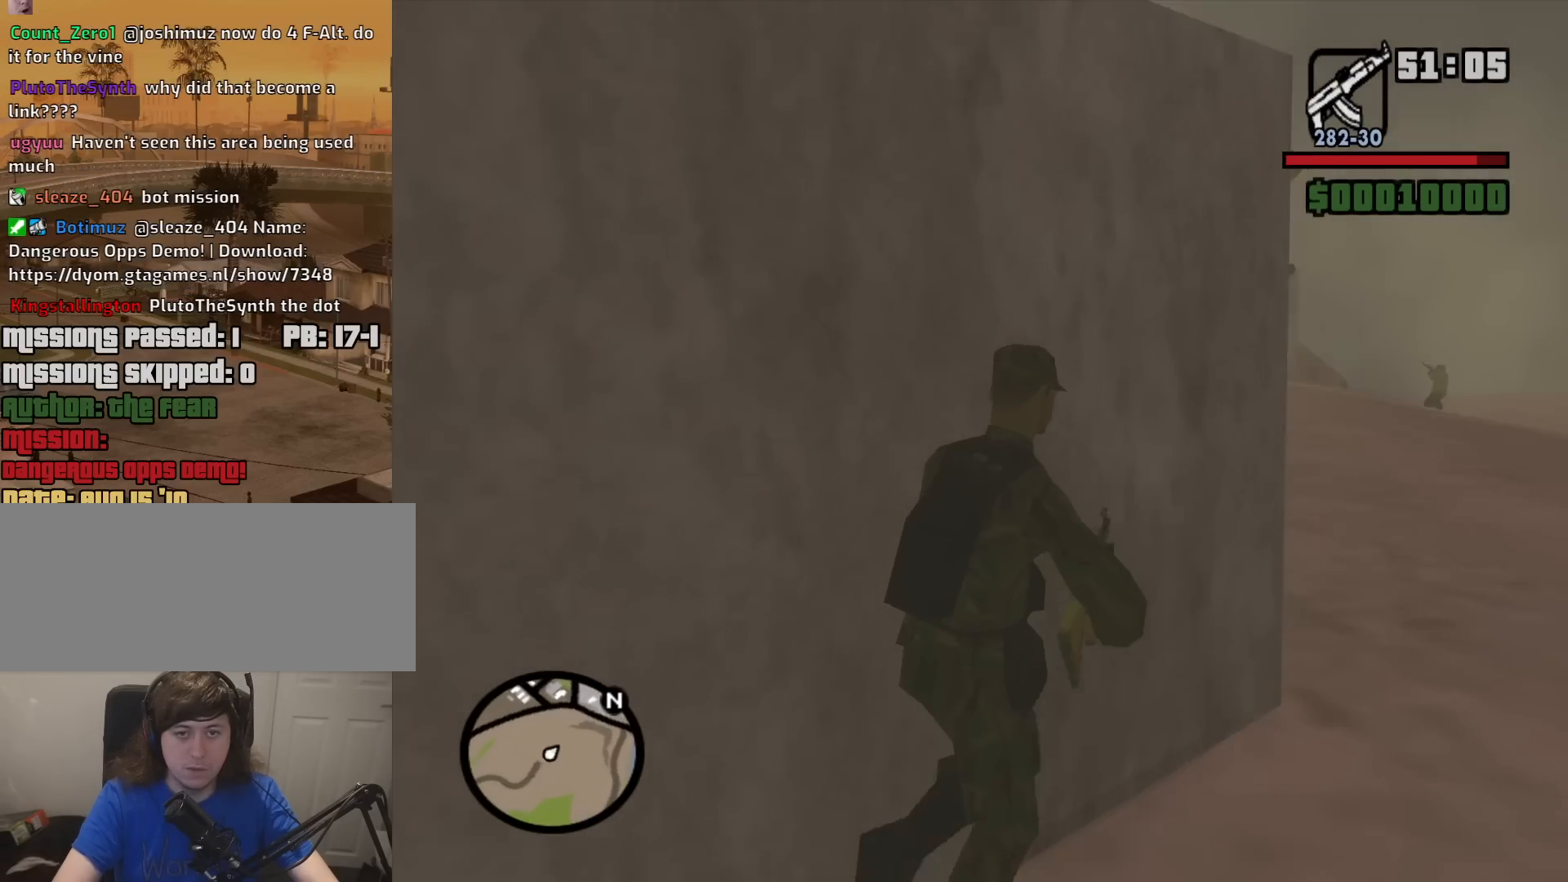
{"keys": [], "mouse": ["right"], "events": [[167, "mouse_right", "down"], [267, "d", "up"], [267, "w", "up"], [400, "c", "down"], [500, "c", "up"]]}
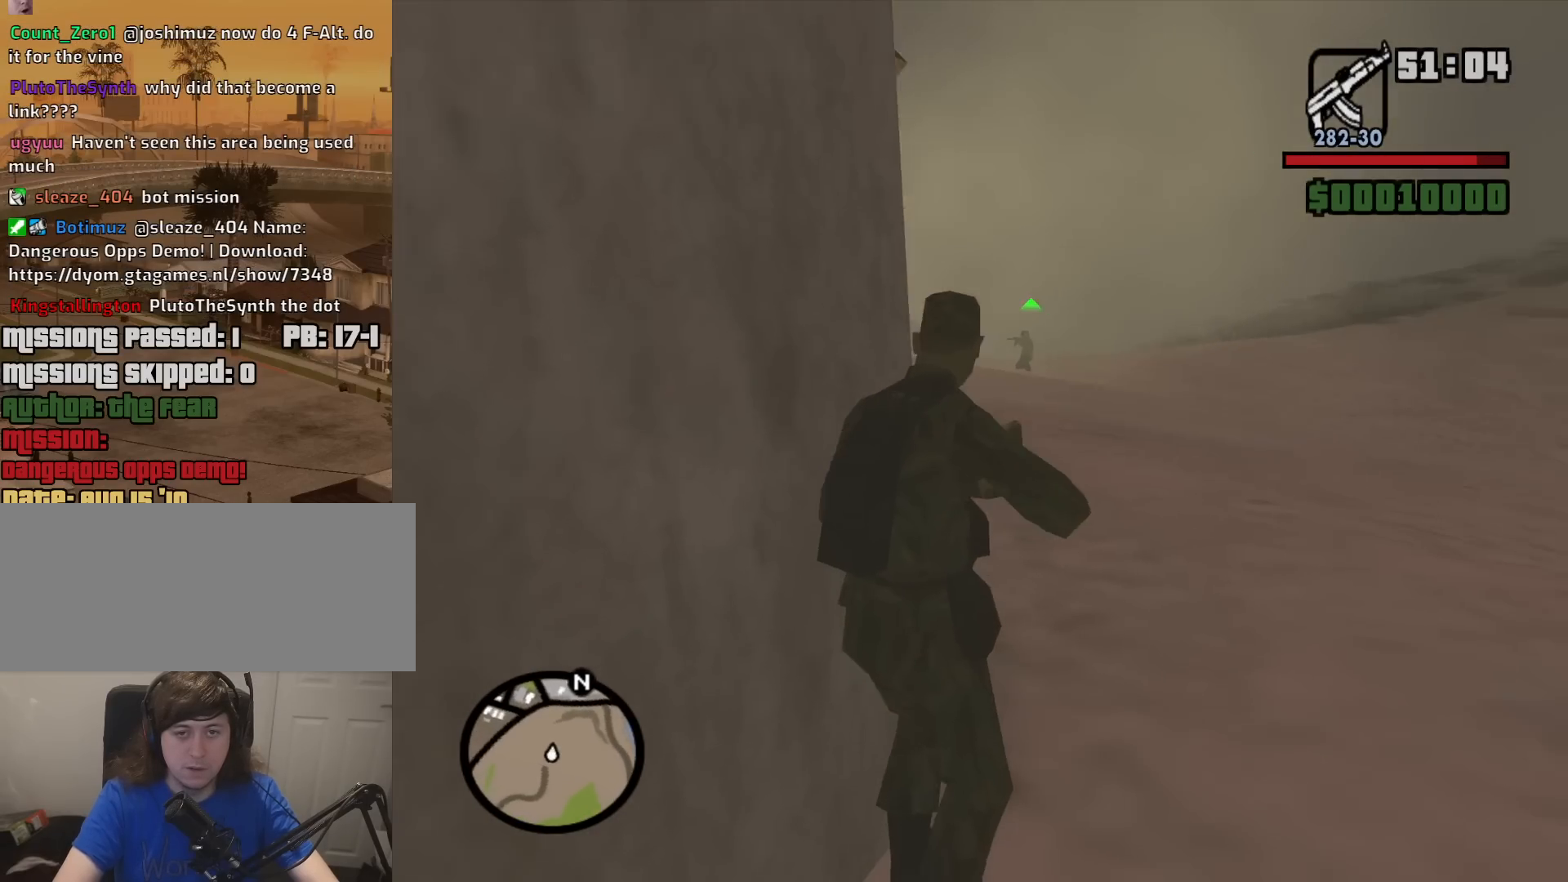
{"keys": [], "mouse": ["right"], "events": []}
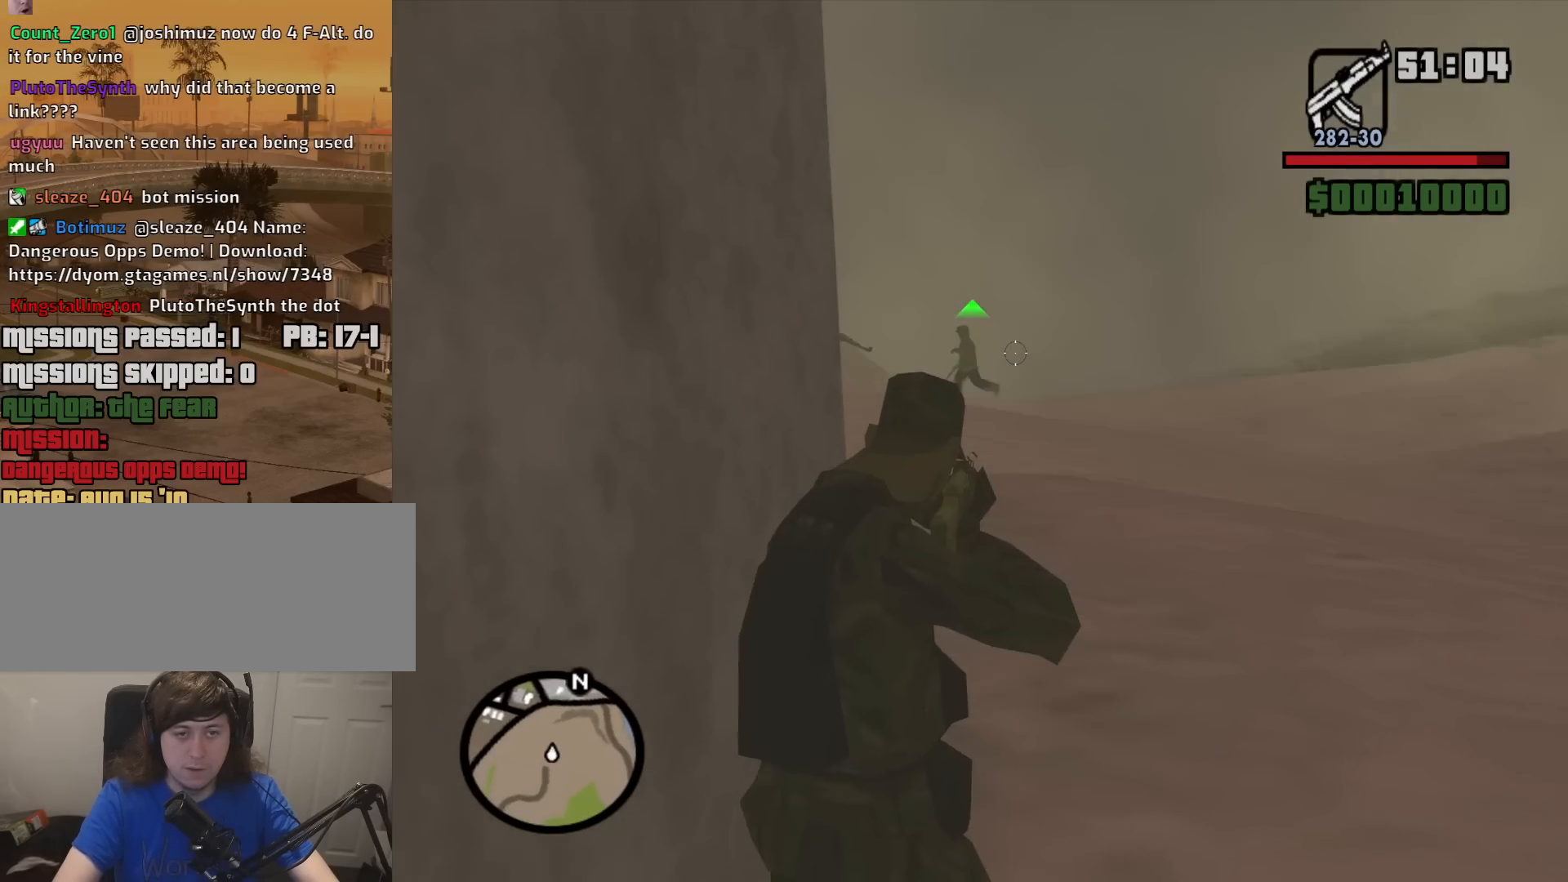
{"keys": [], "mouse": ["right"], "events": [[150, "mouse_left", "down"], [250, "mouse_left", "up"], [333, "mouse_left", "down"], [433, "mouse_left", "up"]]}
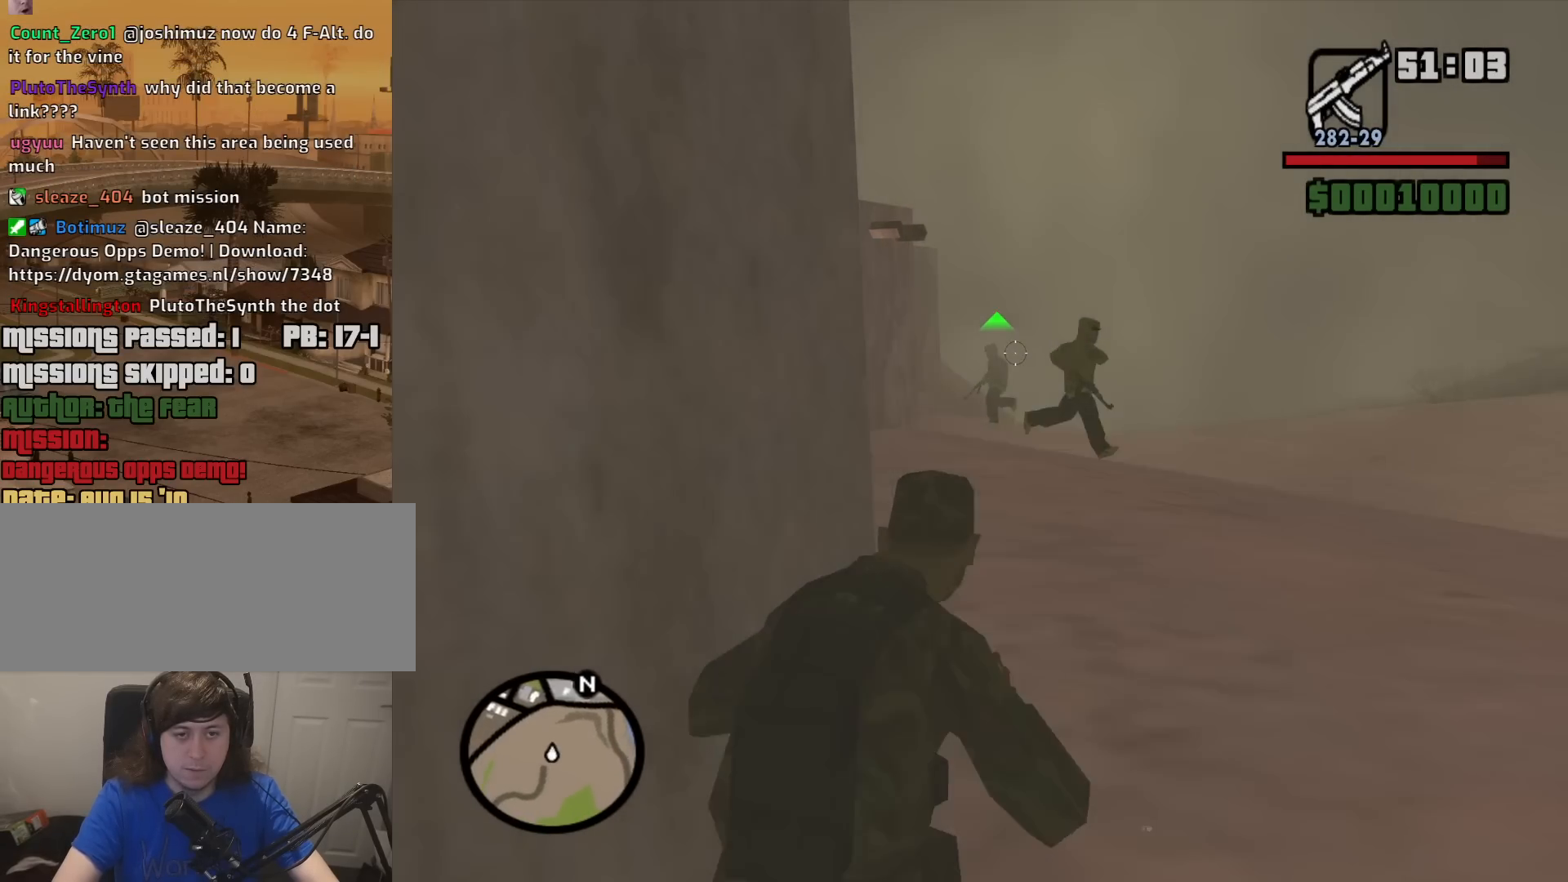
{"keys": [], "mouse": ["left", "right"], "events": [[33, "mouse_left", "down"], [67, "mouse_left", "up"], [217, "mouse_left", "down"], [300, "mouse_left", "up"], [350, "mouse_left", "down"], [450, "mouse_left", "up"], [500, "mouse_left", "down"]]}
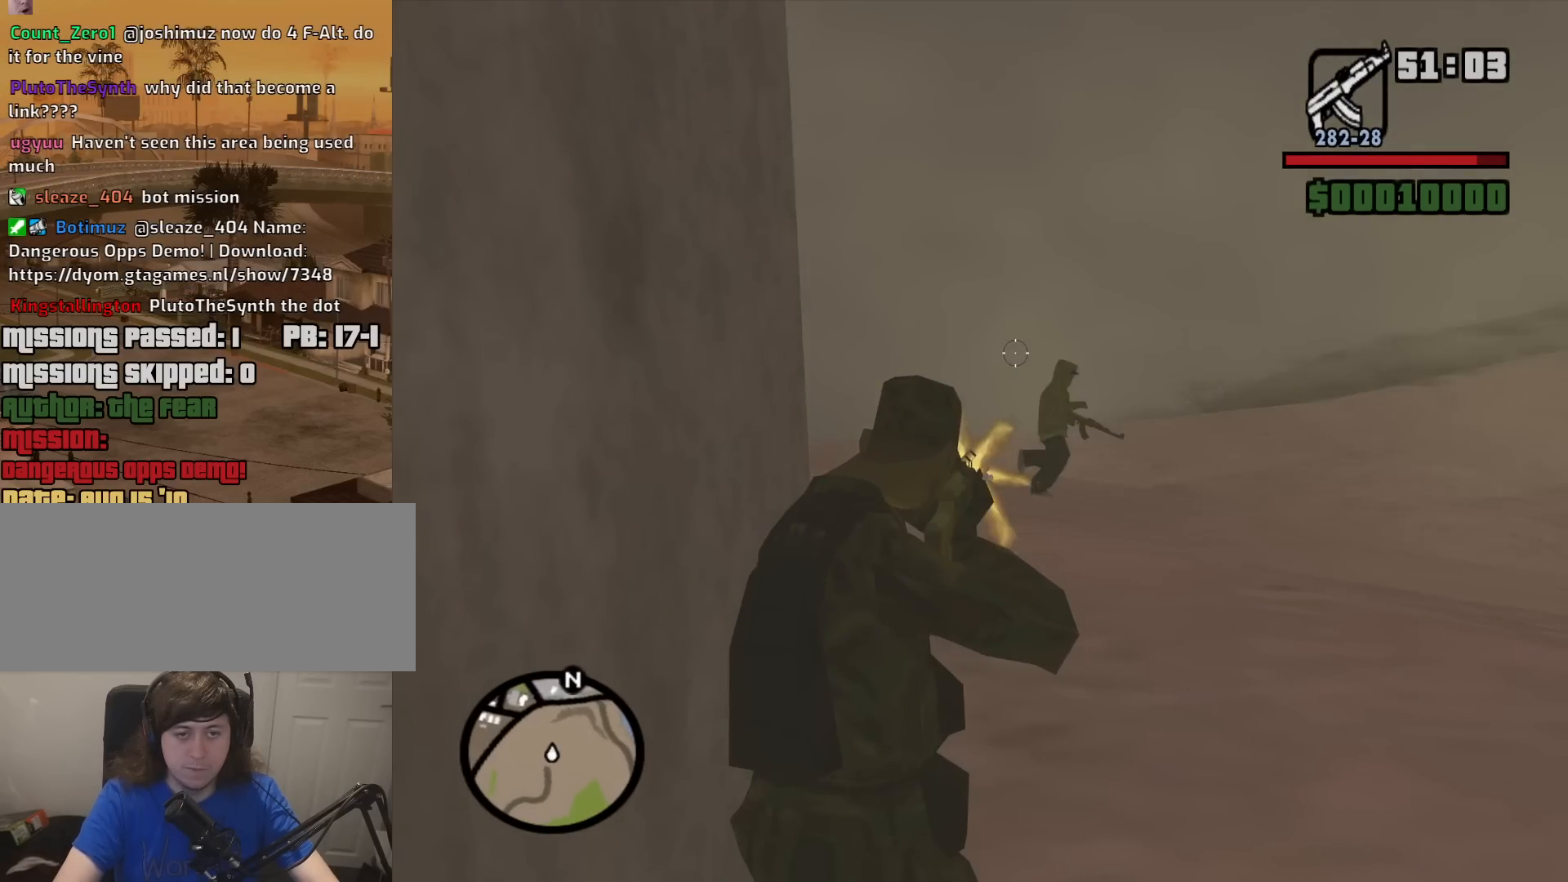
{"keys": [], "mouse": ["left", "right"], "events": [[83, "mouse_left", "up"], [133, "mouse_left", "down"], [283, "mouse_left", "up"], [317, "mouse_left", "down"], [417, "mouse_left", "up"], [467, "mouse_left", "down"]]}
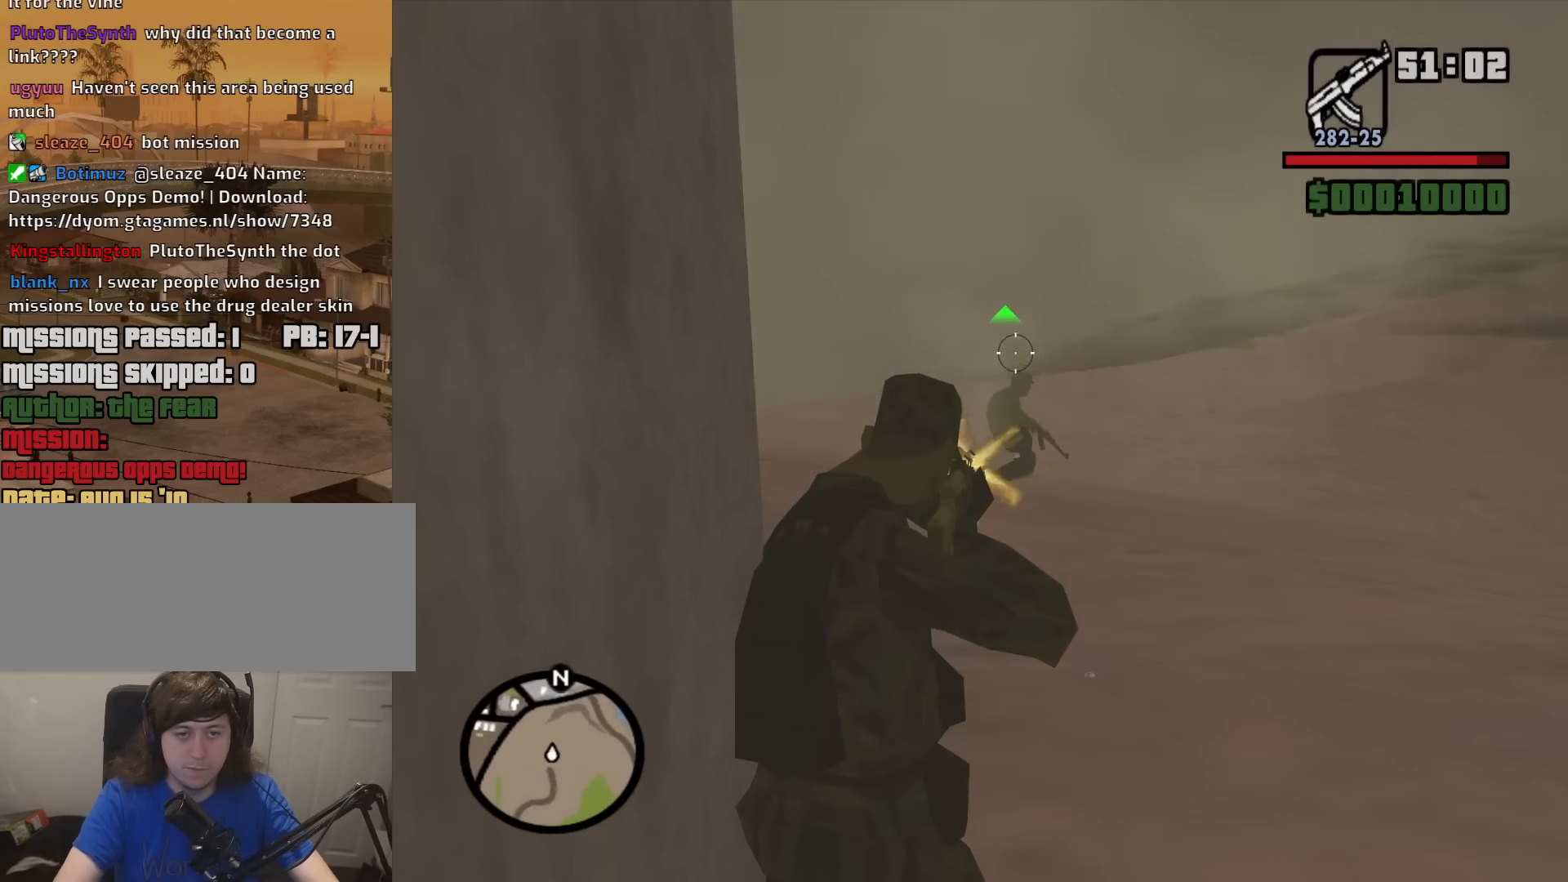
{"keys": [], "mouse": ["right"], "events": [[50, "mouse_left", "up"], [333, "mouse_left", "down"], [483, "mouse_left", "up"]]}
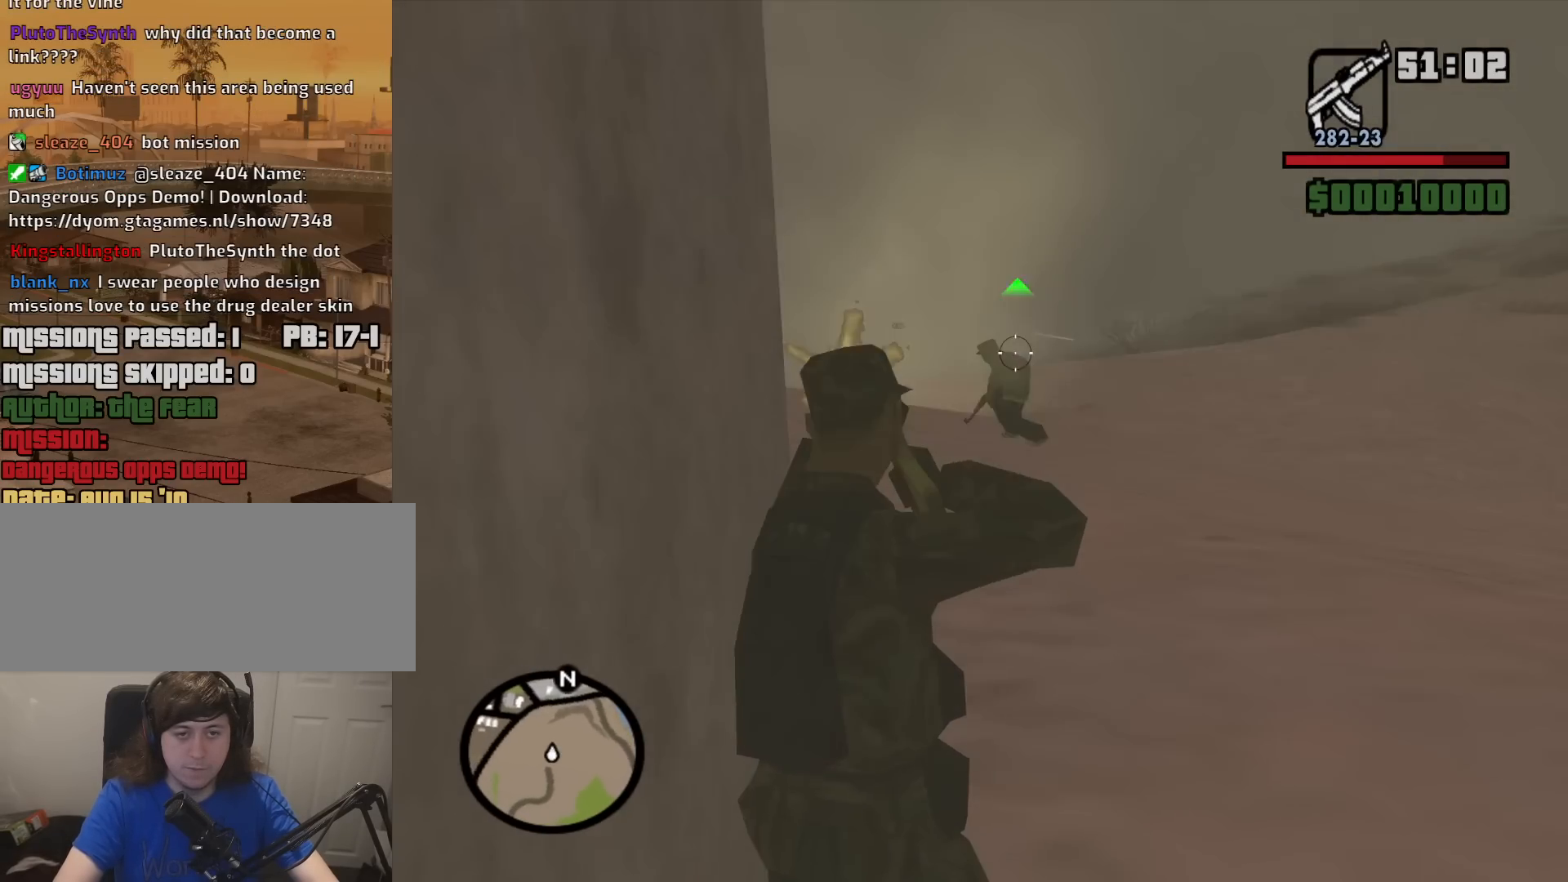
{"keys": [], "mouse": ["right"], "events": [[67, "mouse_left", "down"], [117, "mouse_left", "up"], [217, "mouse_left", "down"], [317, "mouse_left", "up"], [350, "mouse_left", "down"], [450, "mouse_left", "up"]]}
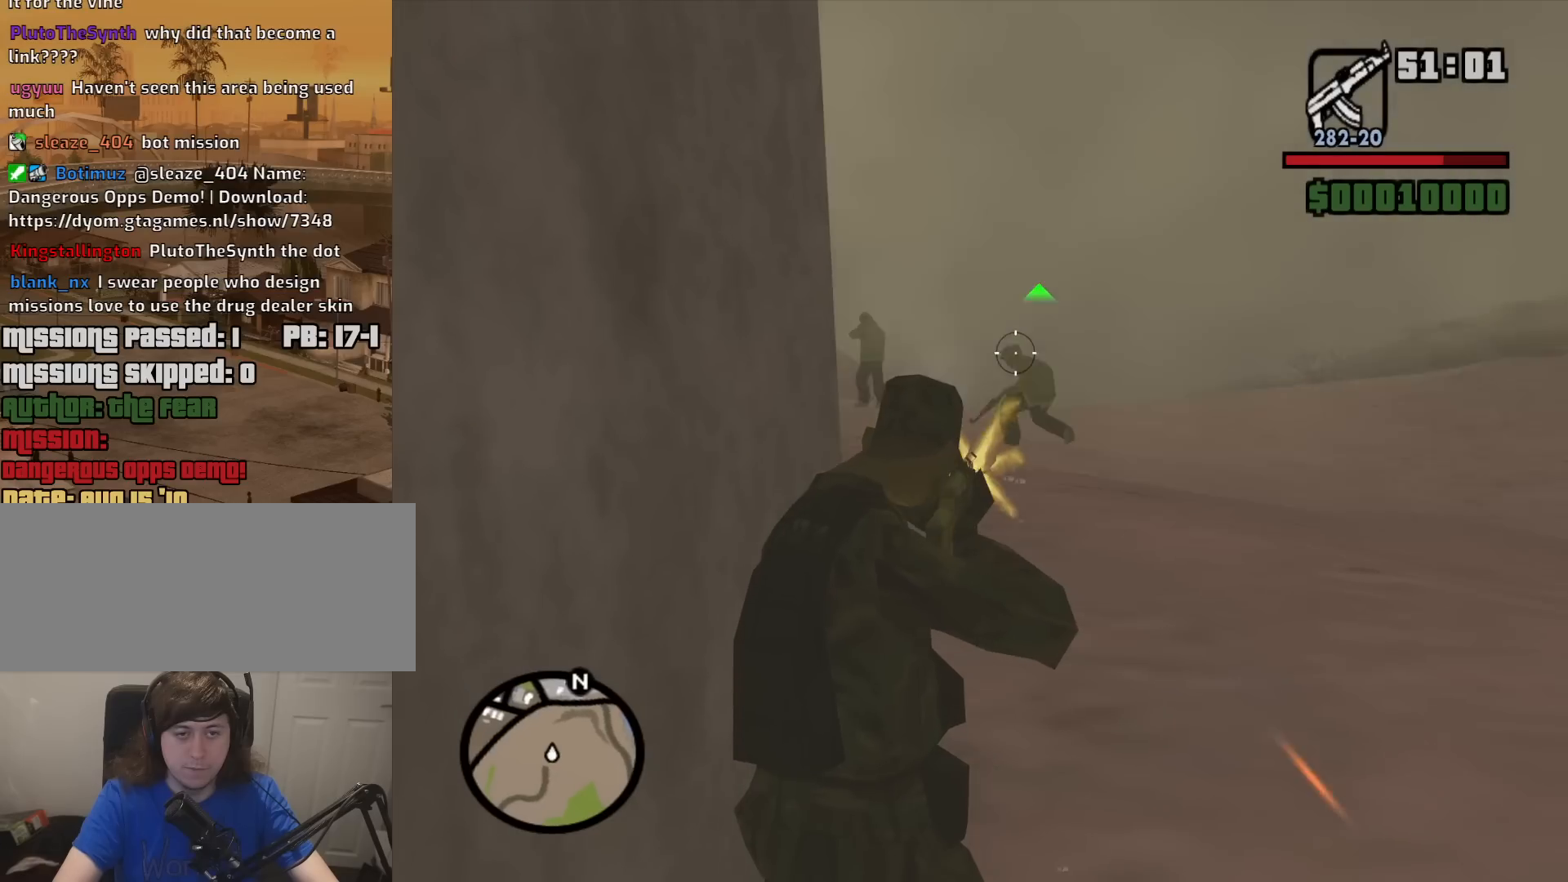
{"keys": [], "mouse": ["right"], "events": [[50, "mouse_left", "down"], [467, "mouse_left", "up"]]}
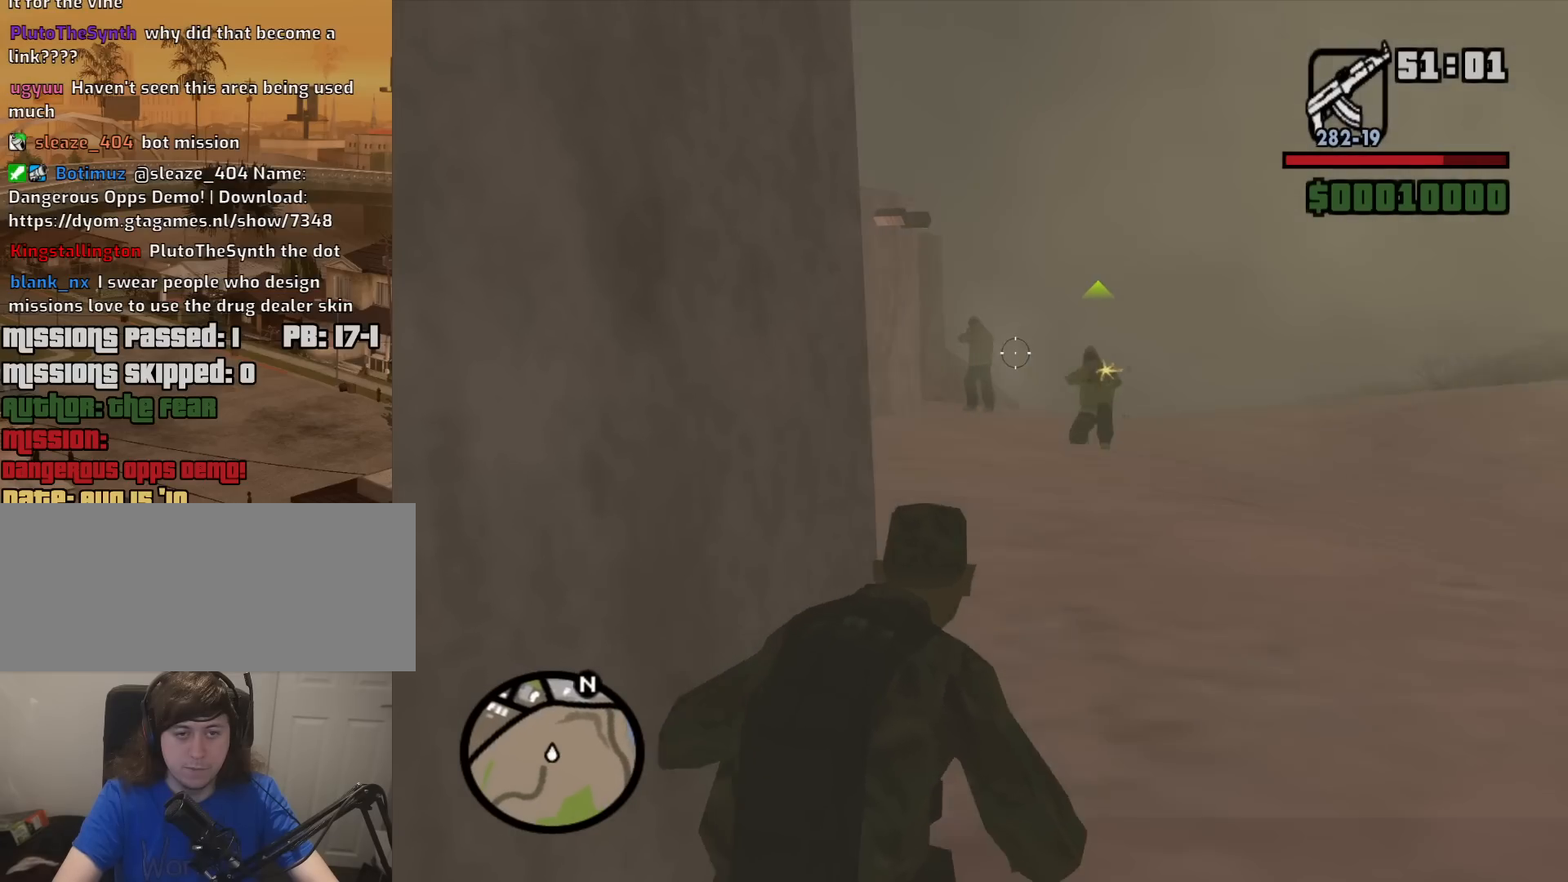
{"keys": [], "mouse": ["left", "right"], "events": [[250, "mouse_left", "down"], [333, "mouse_left", "up"], [383, "mouse_left", "down"]]}
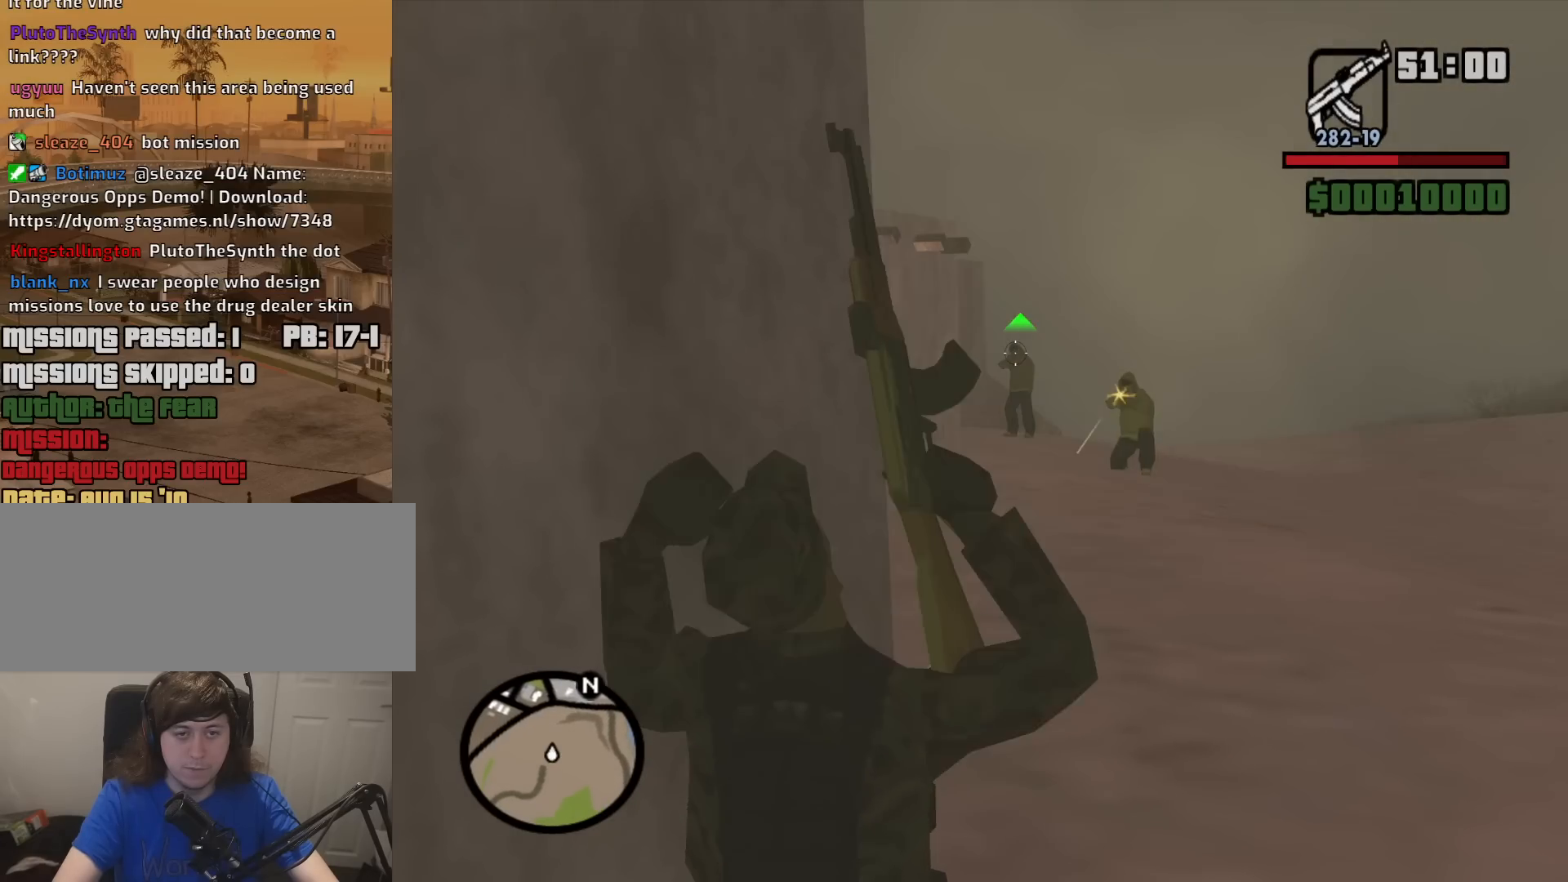
{"keys": [], "mouse": ["left", "right"], "events": [[33, "mouse_left", "up"], [67, "mouse_left", "down"], [217, "mouse_left", "up"], [267, "mouse_left", "down"], [350, "mouse_left", "up"], [450, "mouse_left", "down"]]}
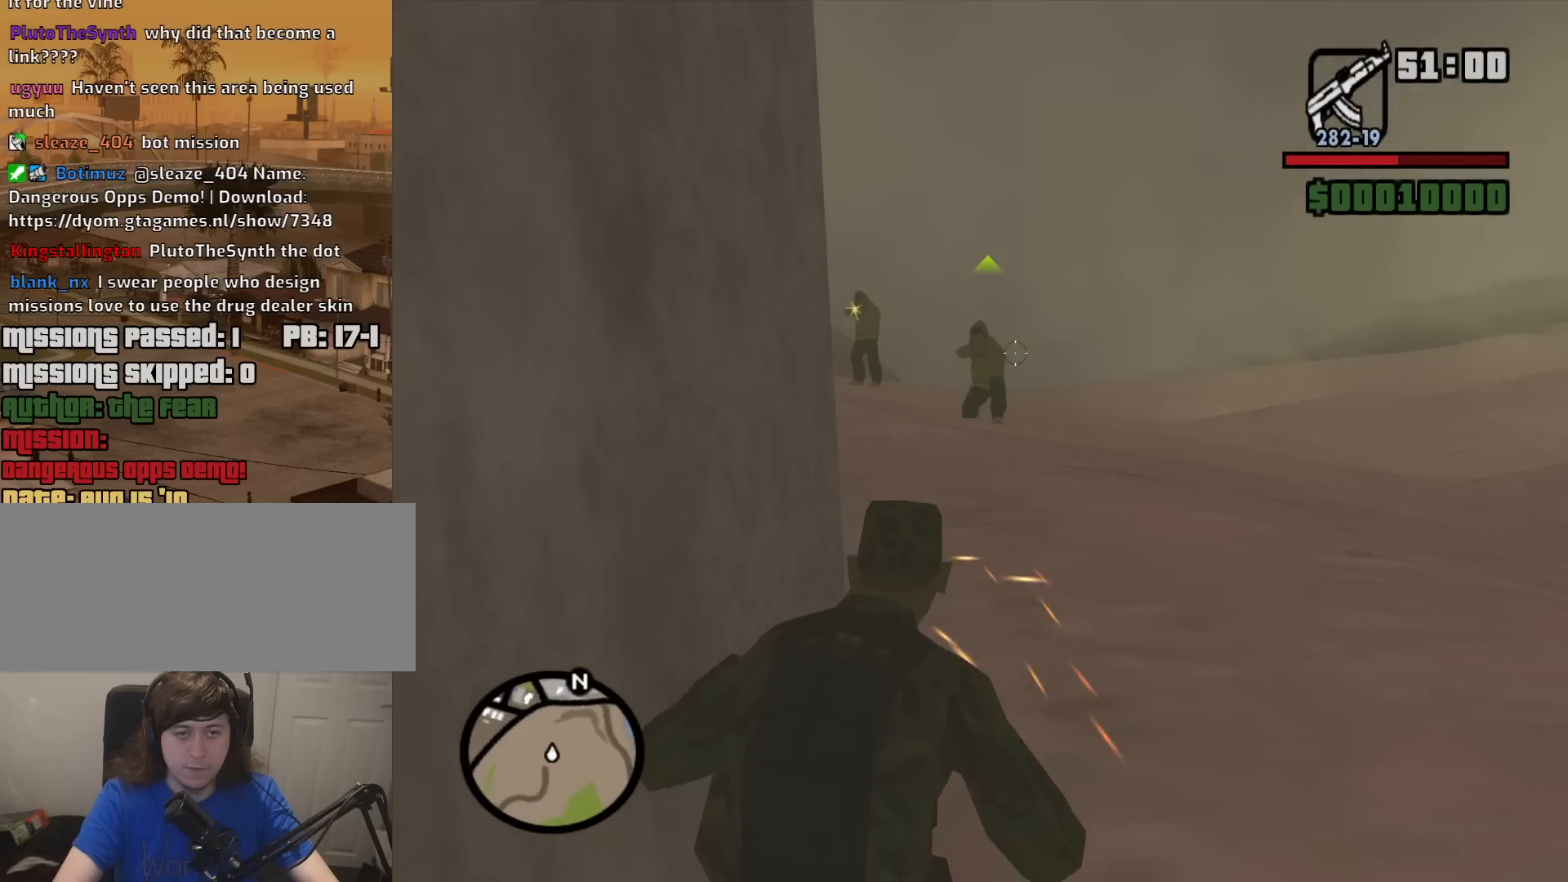
{"keys": [], "mouse": ["right"], "events": [[83, "mouse_left", "up"], [233, "mouse_left", "down"], [367, "mouse_left", "up"]]}
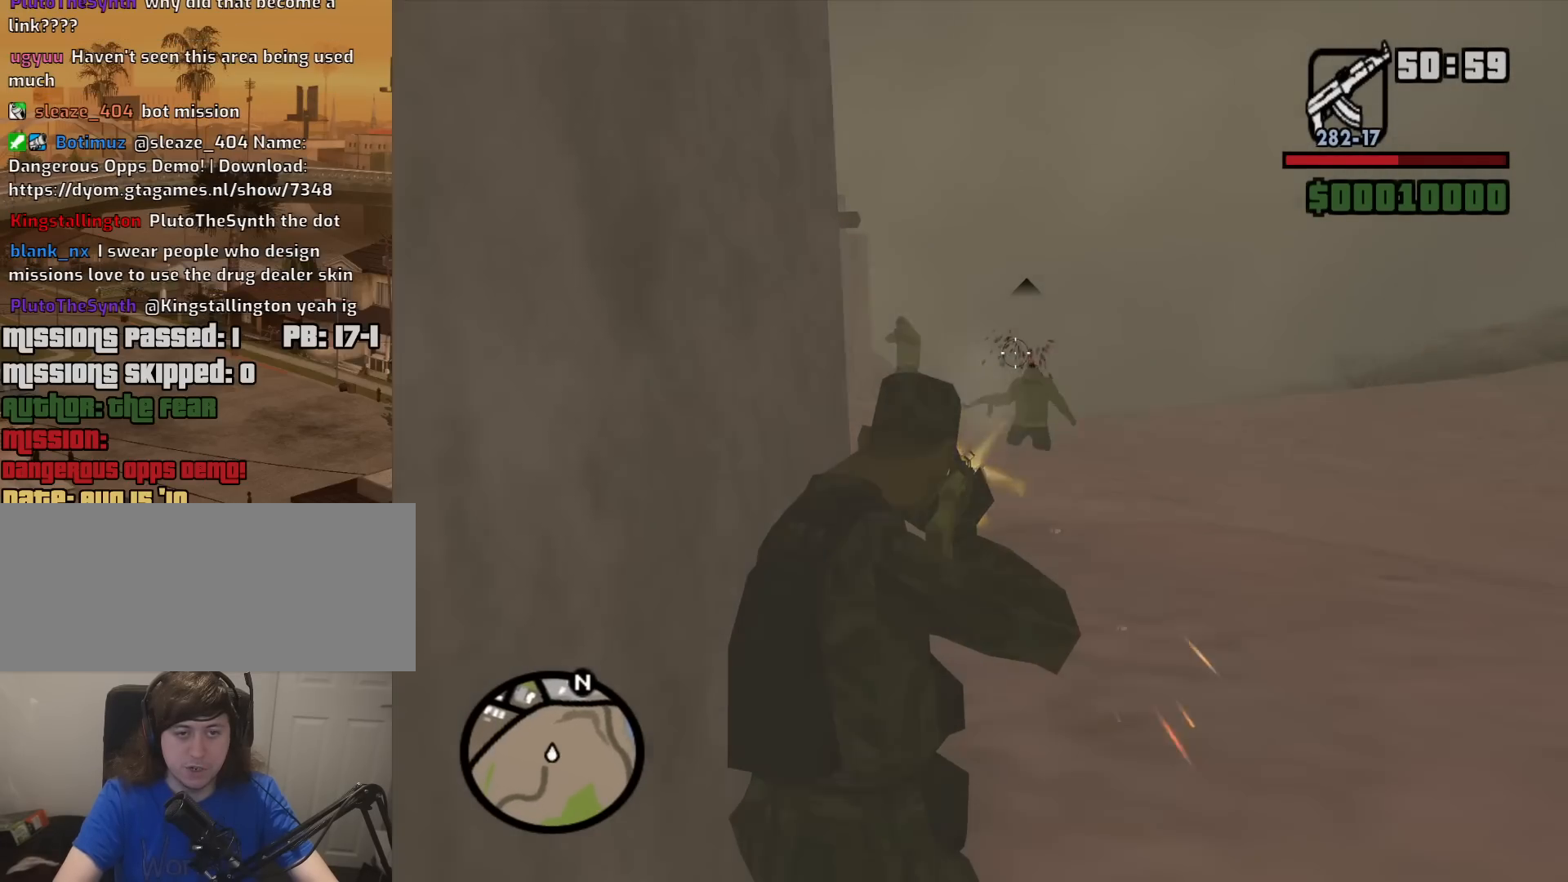
{"keys": [], "mouse": ["left", "right"], "events": [[250, "mouse_left", "down"], [383, "mouse_left", "up"], [433, "mouse_left", "down"]]}
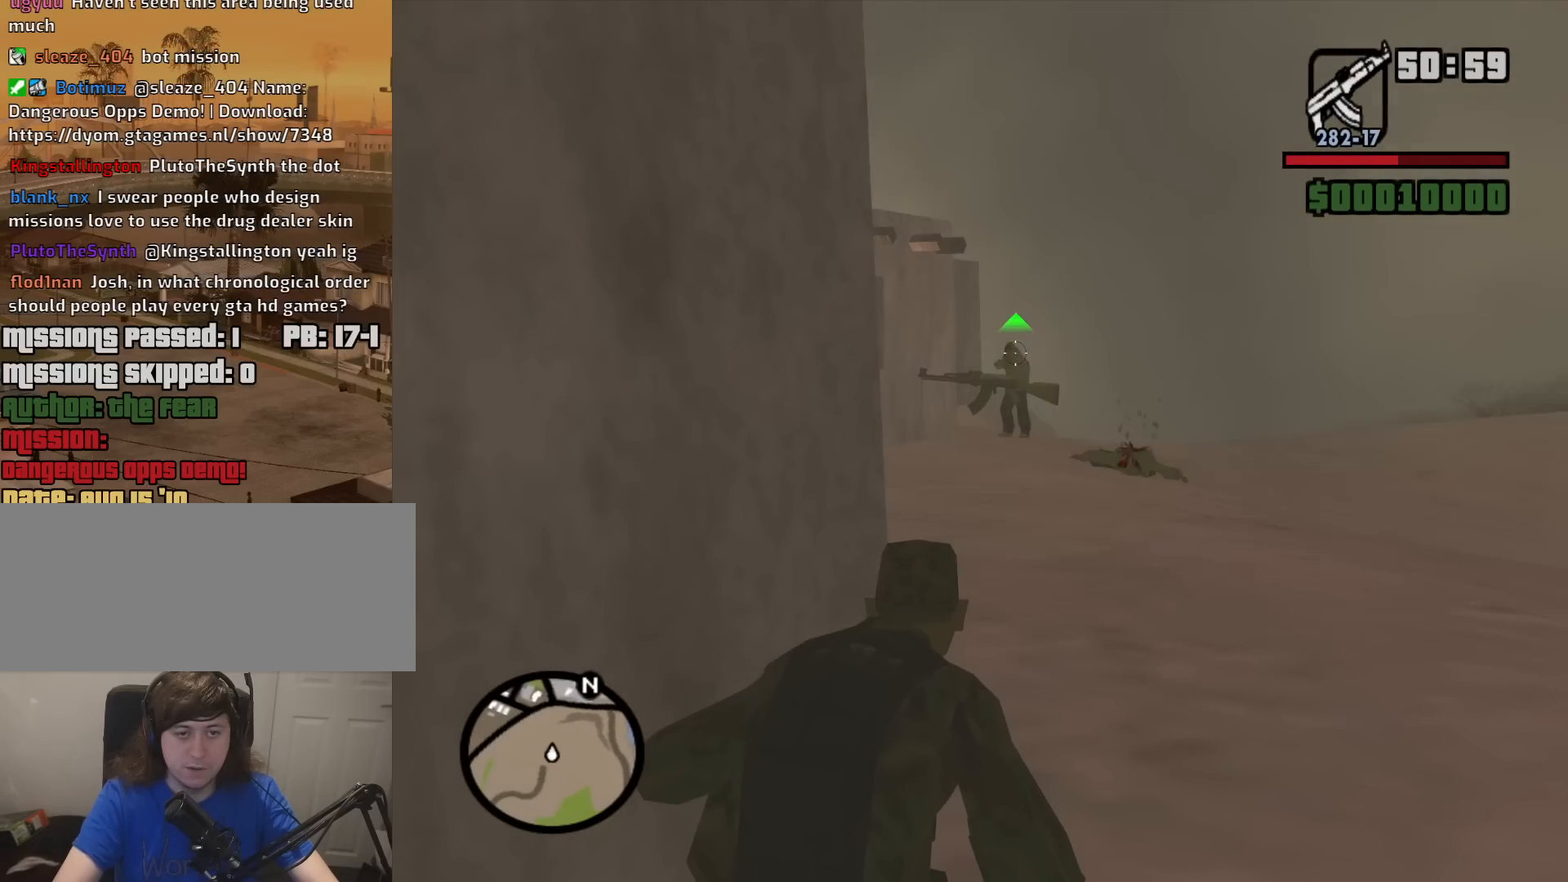
{"keys": ["s"], "mouse": ["right"], "events": [[33, "mouse_left", "up"], [117, "mouse_left", "down"], [267, "mouse_left", "up"], [300, "c", "down"], [350, "c", "up"], [500, "s", "down"]]}
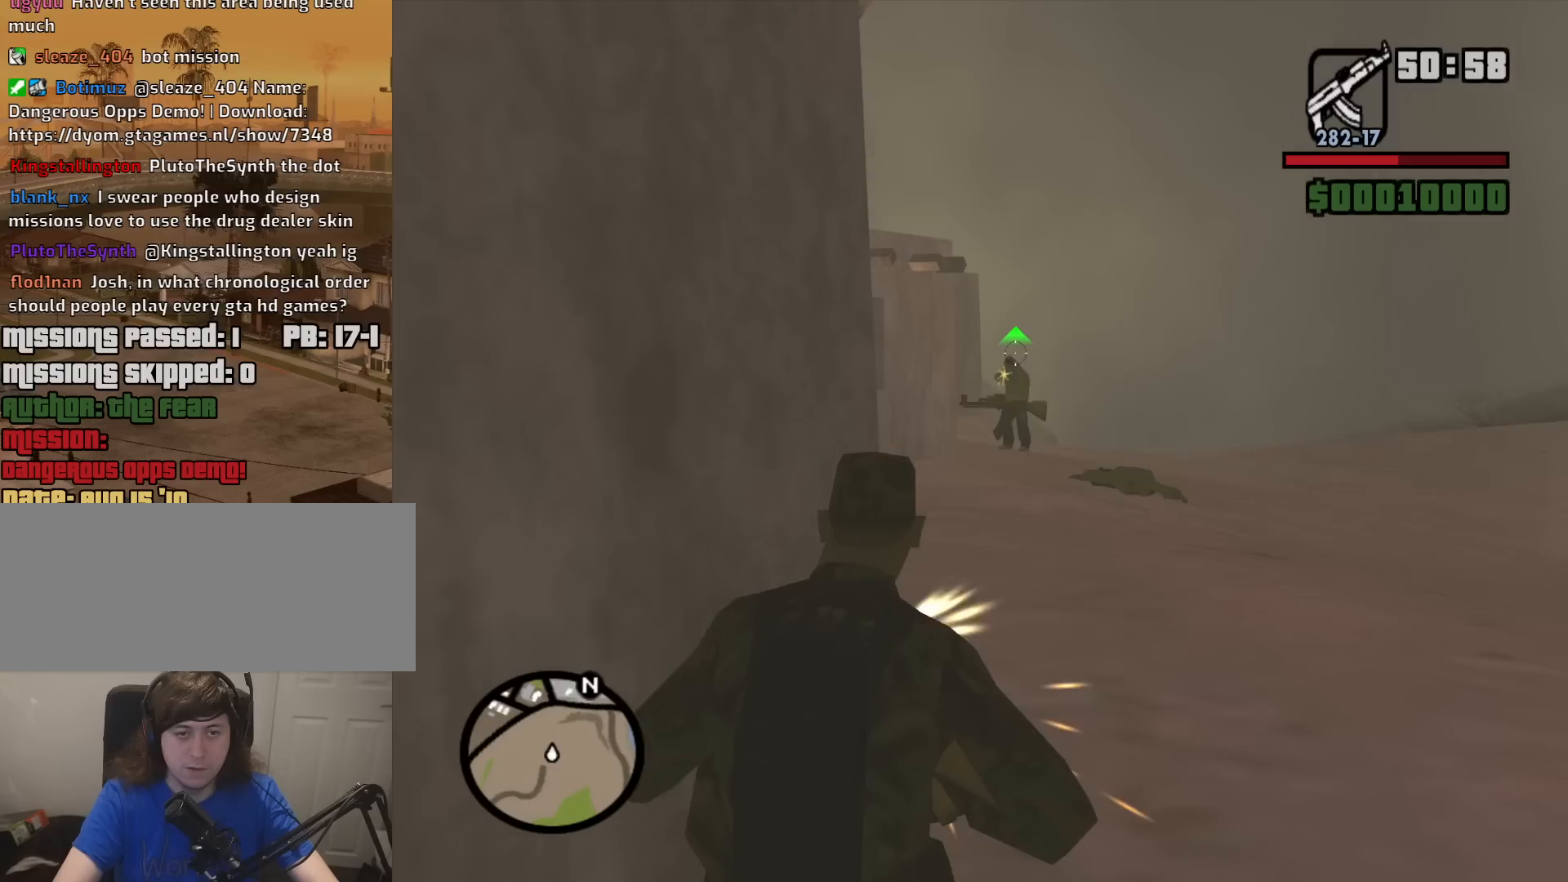
{"keys": ["a", "s"], "mouse": ["right"], "events": [[283, "a", "down"]]}
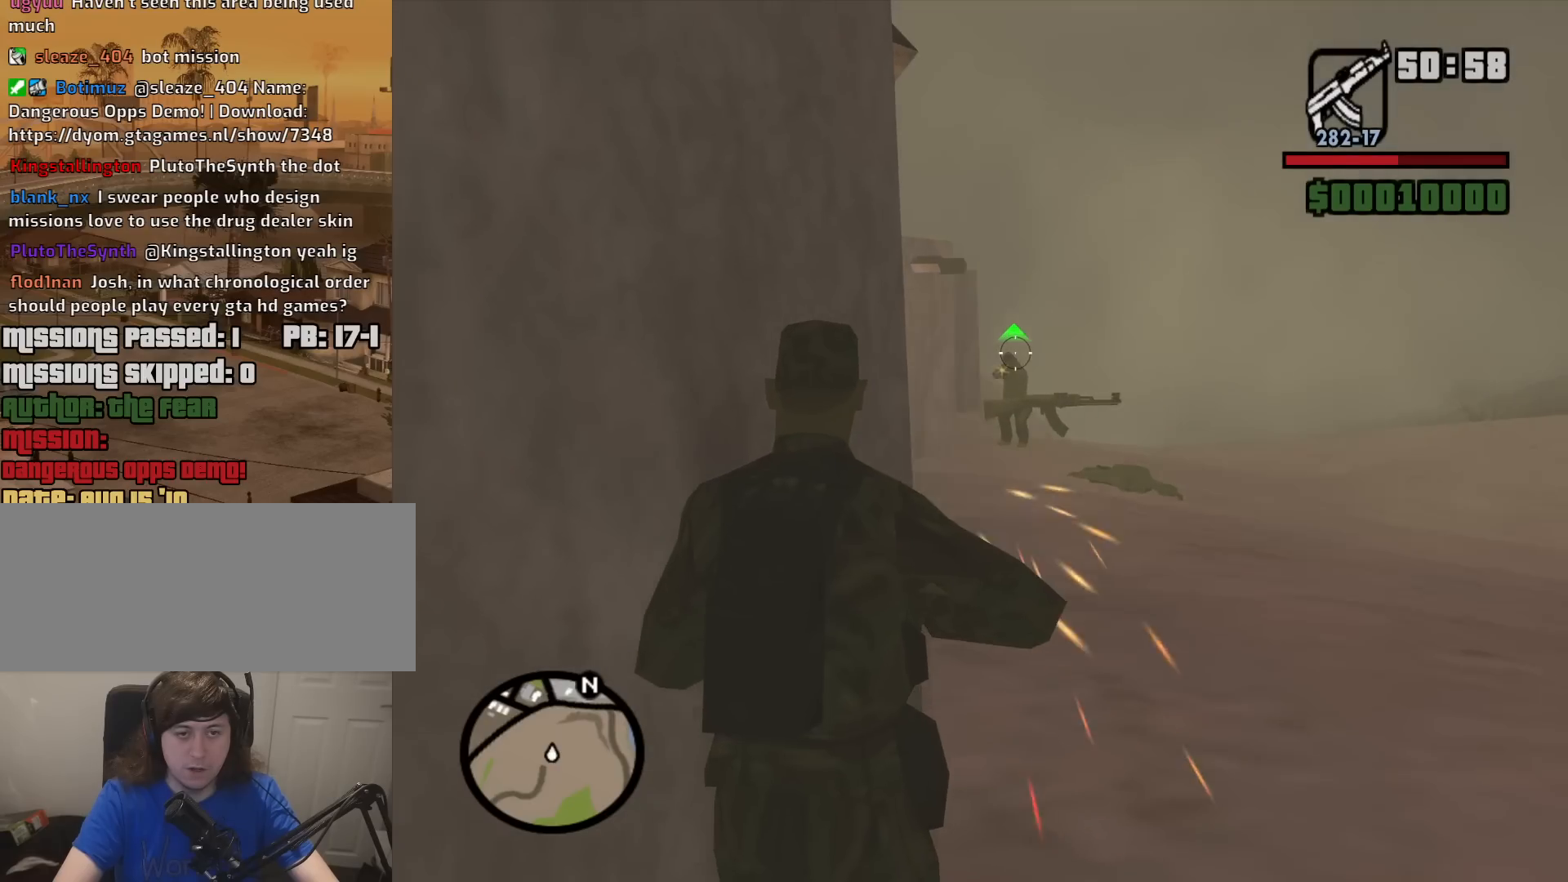
{"keys": [], "mouse": ["right"], "events": [[17, "a", "up"], [100, "mouse_left", "down"], [100, "s", "up"], [200, "mouse_left", "up"], [383, "mouse_left", "down"], [433, "mouse_left", "up"]]}
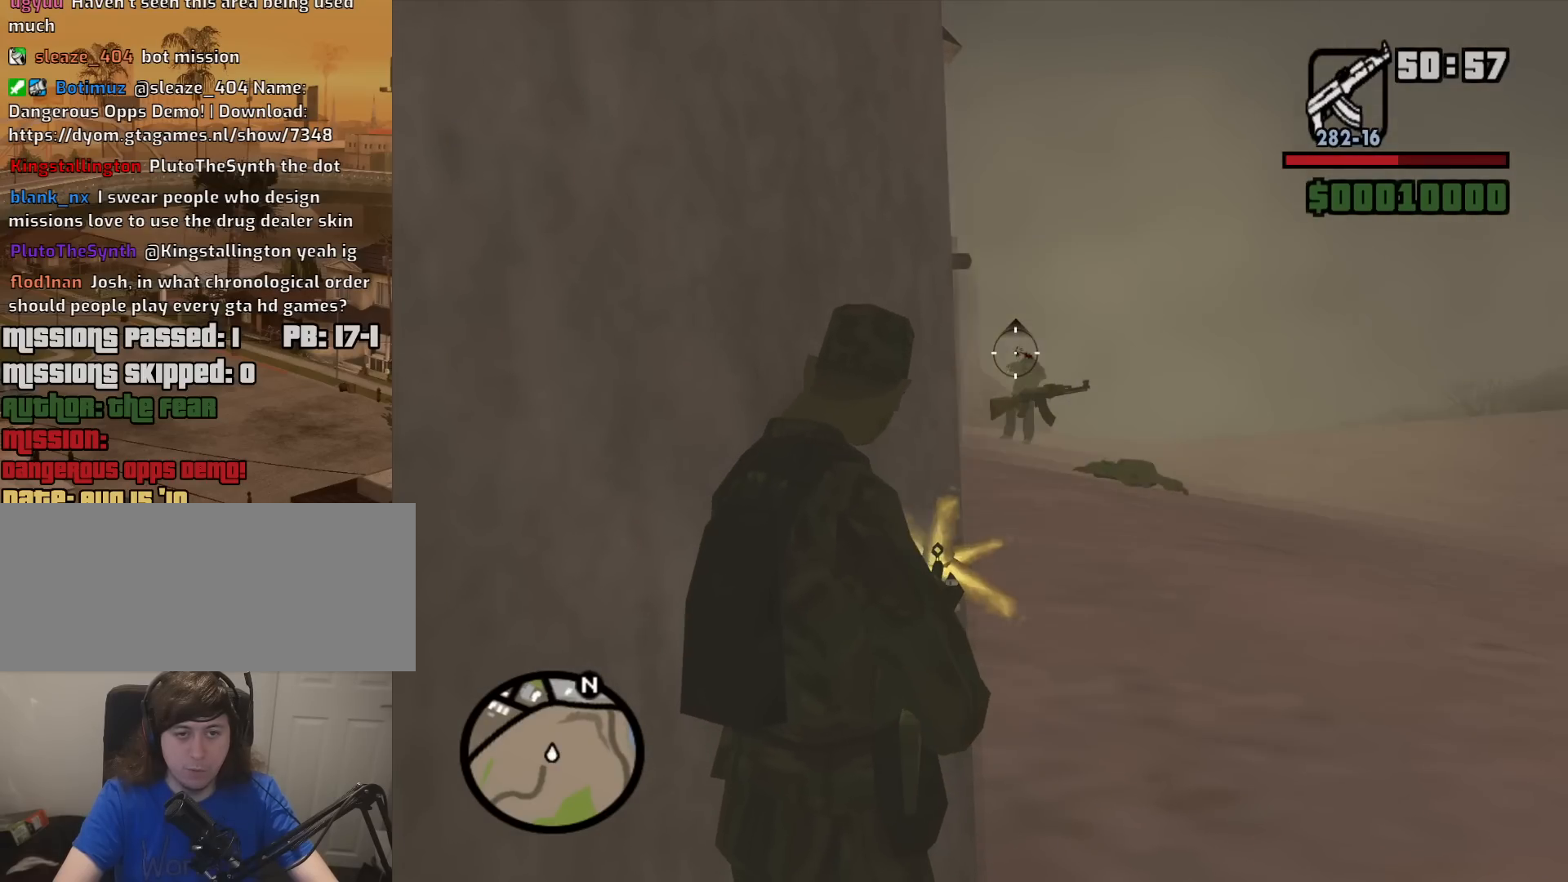
{"keys": ["w"], "mouse": [], "events": [[300, "mouse_right", "up"], [450, "w", "down"]]}
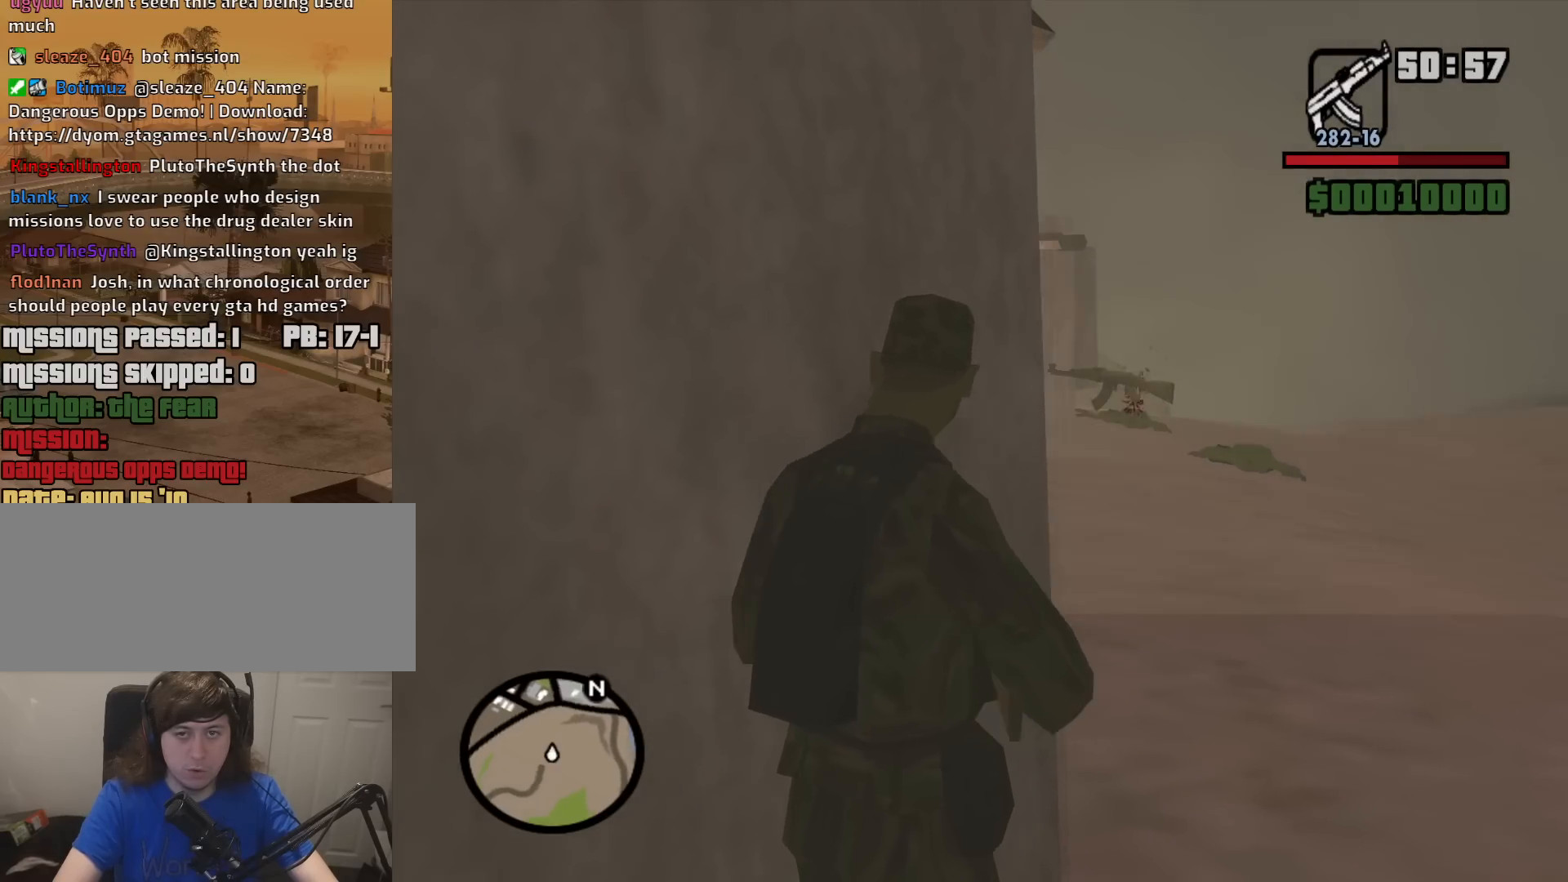
{"keys": [], "mouse": [], "events": [[33, "w", "up"], [317, "mouse_wheel_down", "down"], [367, "mouse_wheel_down", "up"]]}
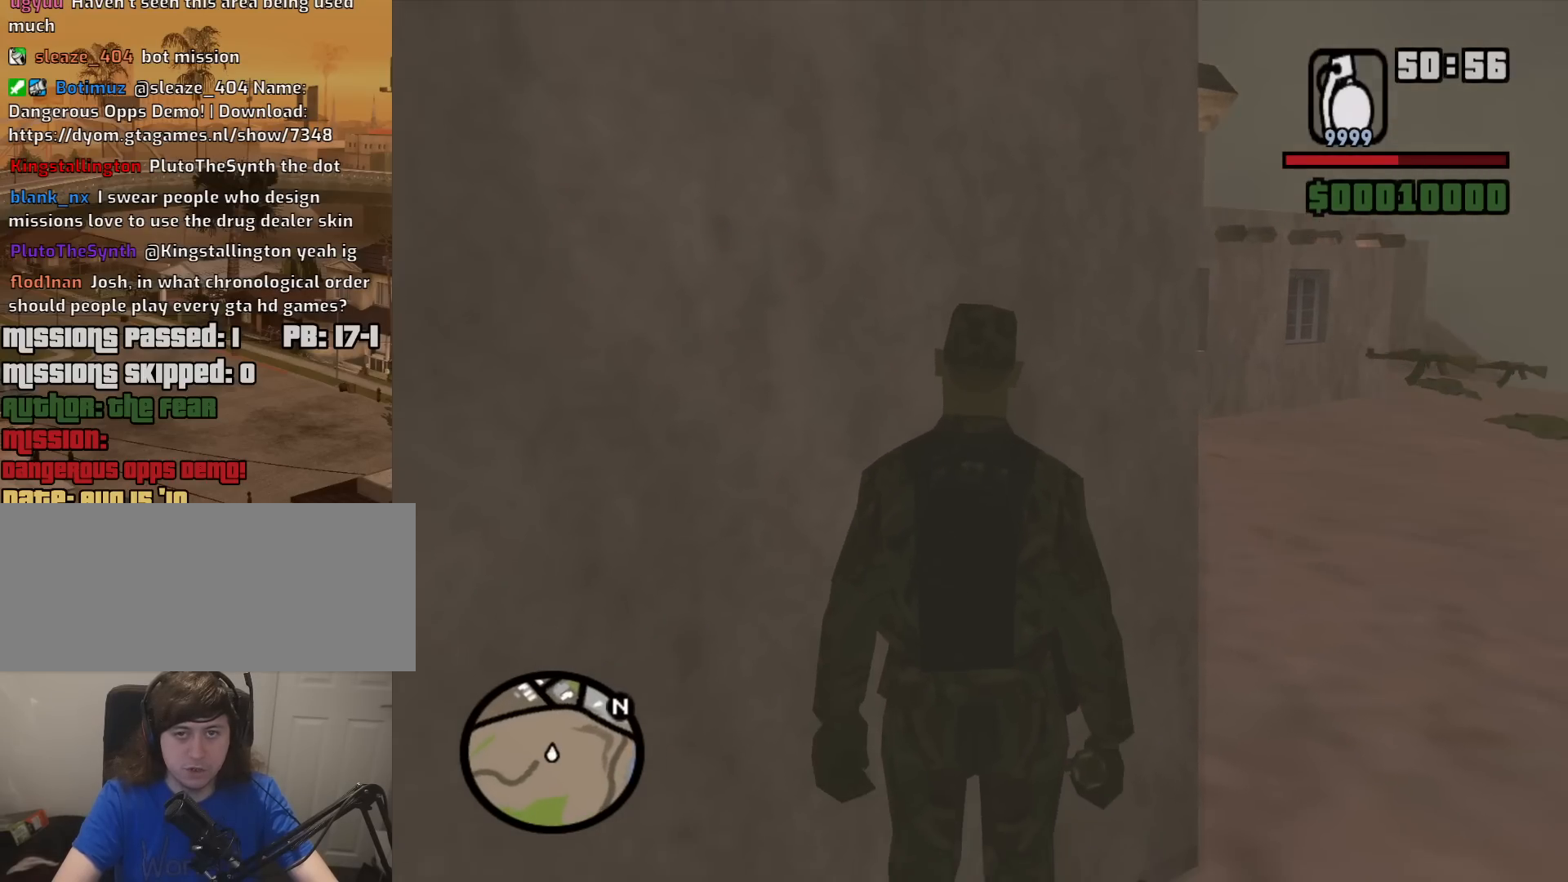
{"keys": ["d", "w"], "mouse": [], "events": [[17, "mouse_wheel_up", "down"], [50, "mouse_wheel_up", "up"], [50, "w", "down"], [100, "d", "down"]]}
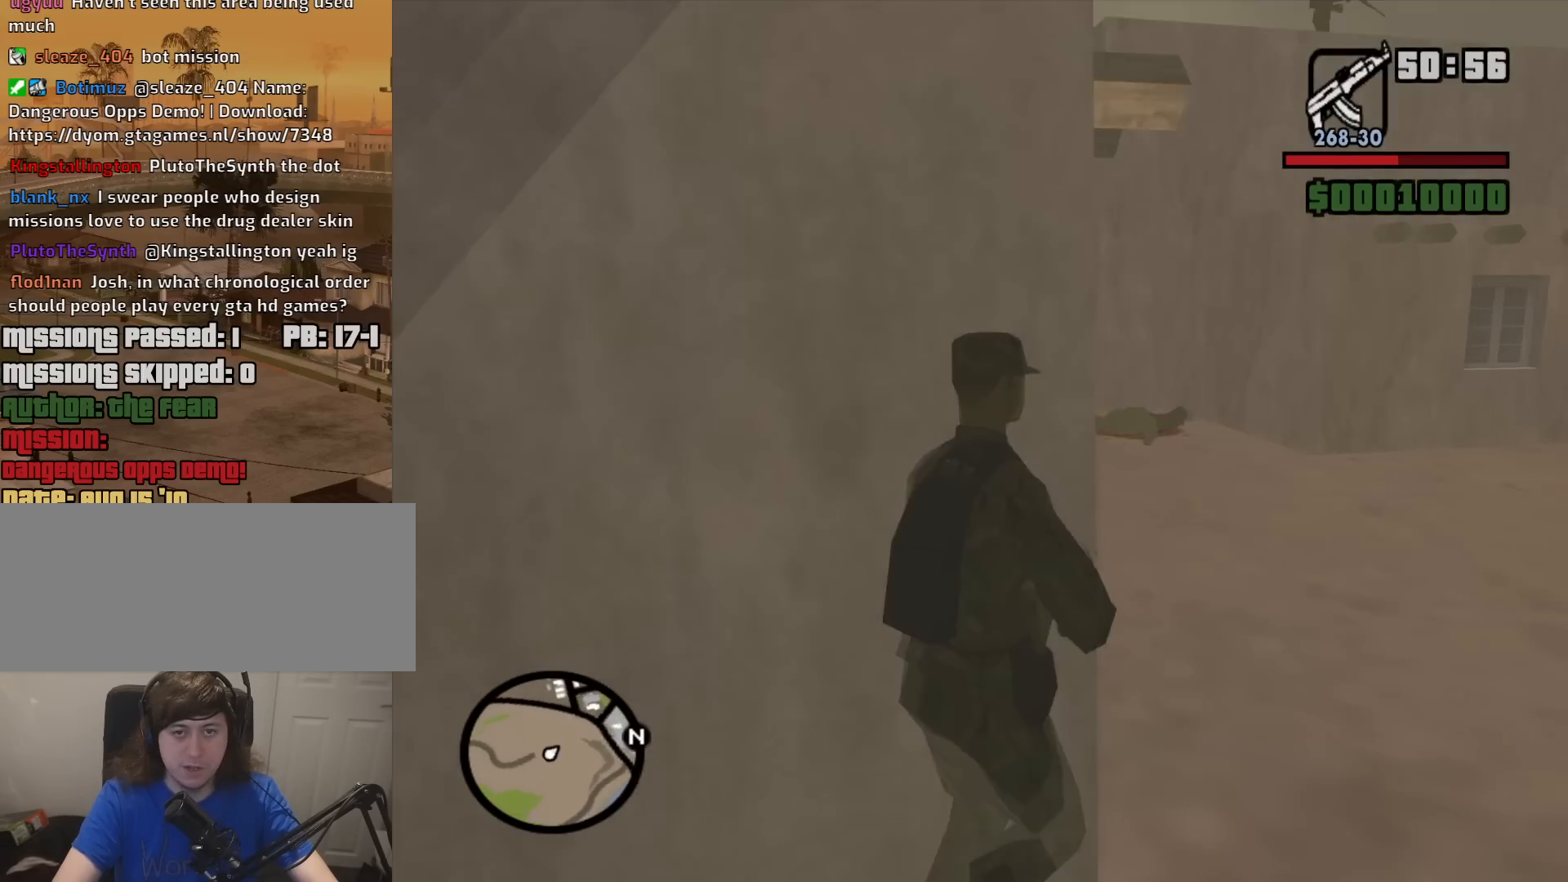
{"keys": ["d", "w"], "mouse": [], "events": [[67, "space", "down"], [167, "space", "up"], [317, "space", "down"], [350, "mouse_wheel_up", "down"], [400, "mouse_wheel_up", "up"], [400, "space", "up"]]}
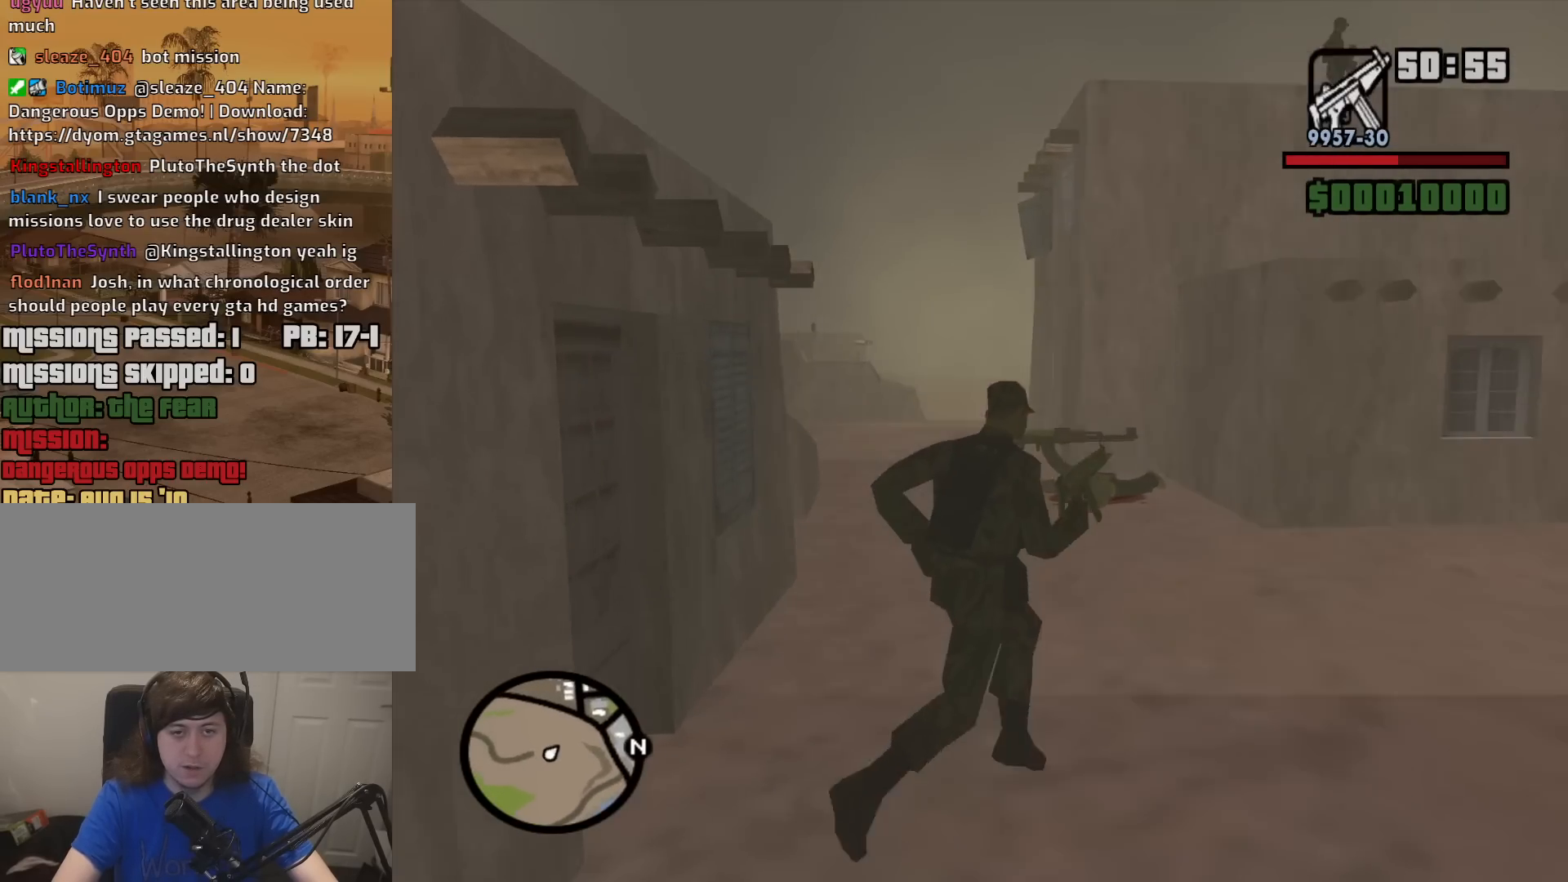
{"keys": ["a", "w"], "mouse": [], "events": [[50, "space", "down"], [83, "space", "up"], [133, "d", "up"], [317, "space", "down"], [367, "a", "down"], [417, "space", "up"]]}
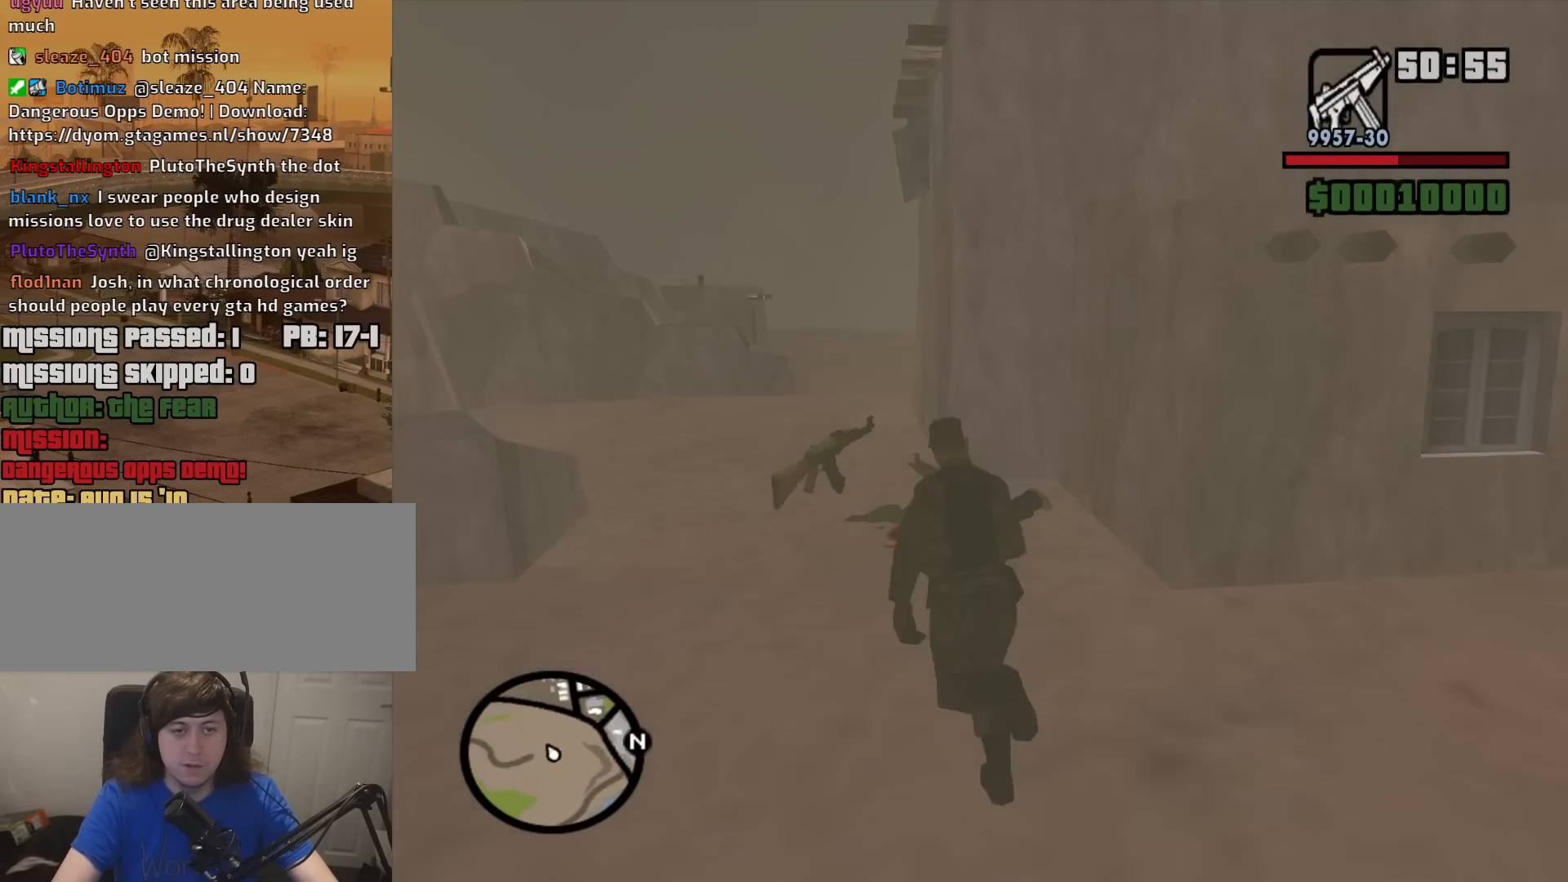
{"keys": ["d", "w"], "mouse": [], "events": [[50, "space", "down"], [150, "a", "up"], [150, "space", "up"], [250, "d", "down"], [333, "space", "down"], [483, "space", "up"]]}
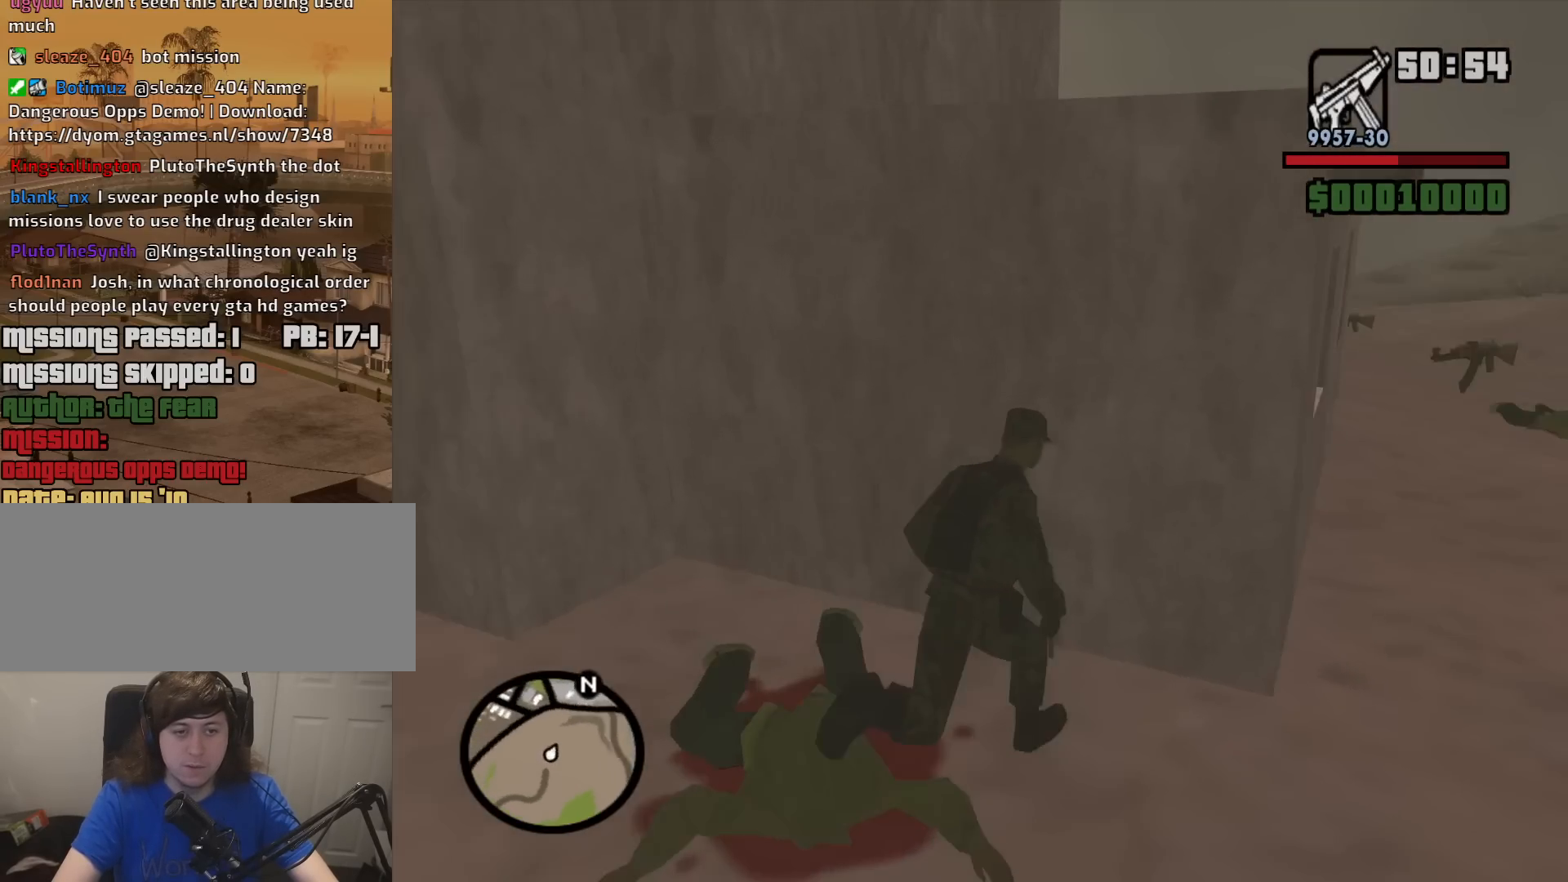
{"keys": ["d", "w"], "mouse": [], "events": [[67, "space", "down"], [167, "space", "up"], [300, "space", "down"], [400, "space", "up"]]}
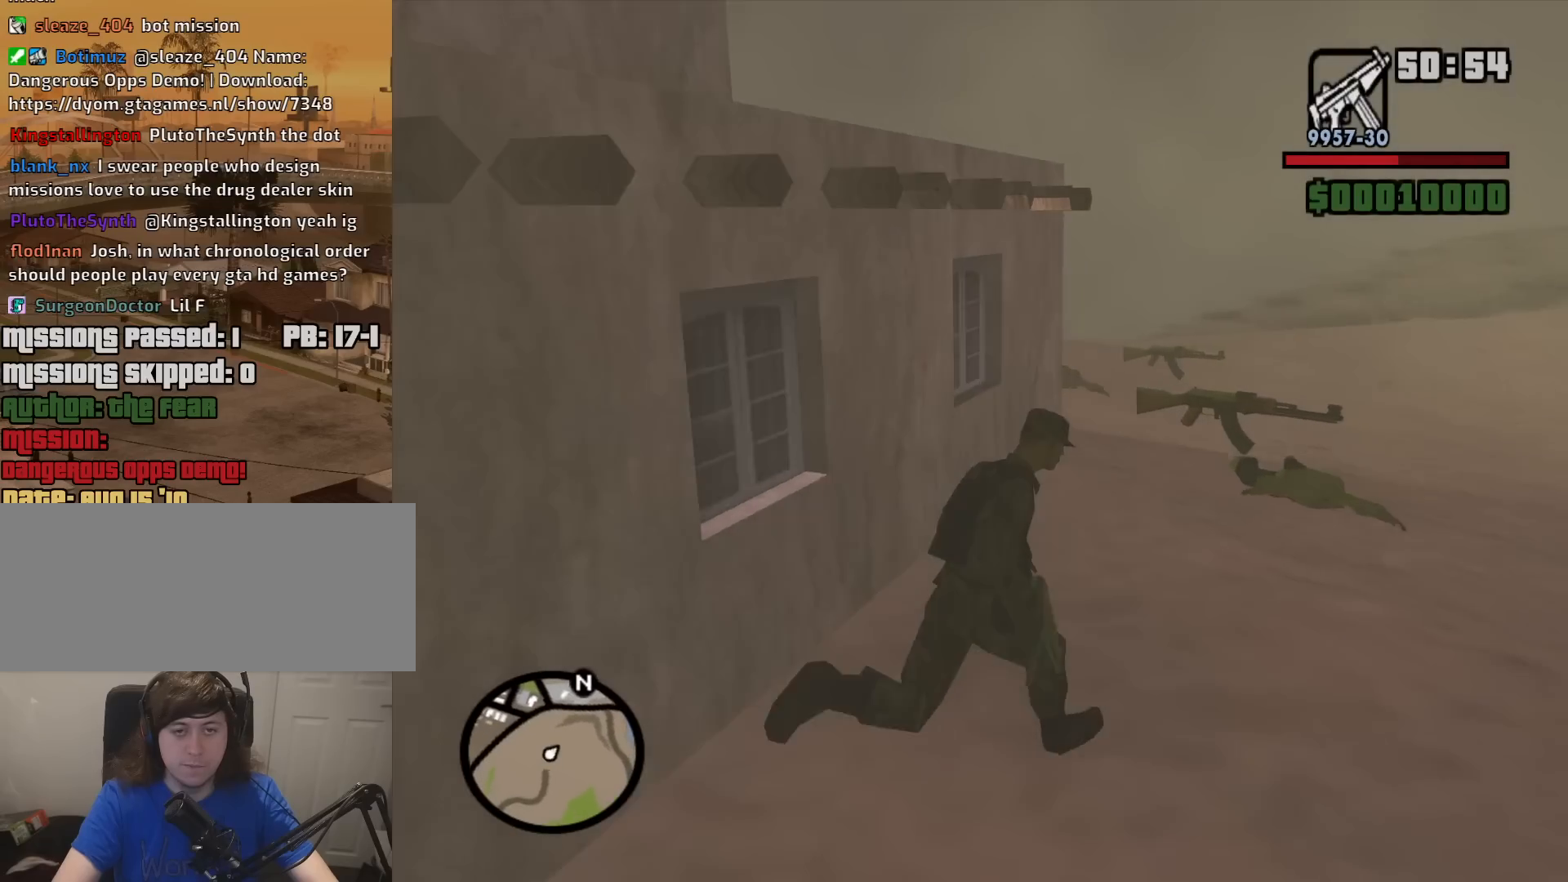
{"keys": ["d", "w"], "mouse": [], "events": []}